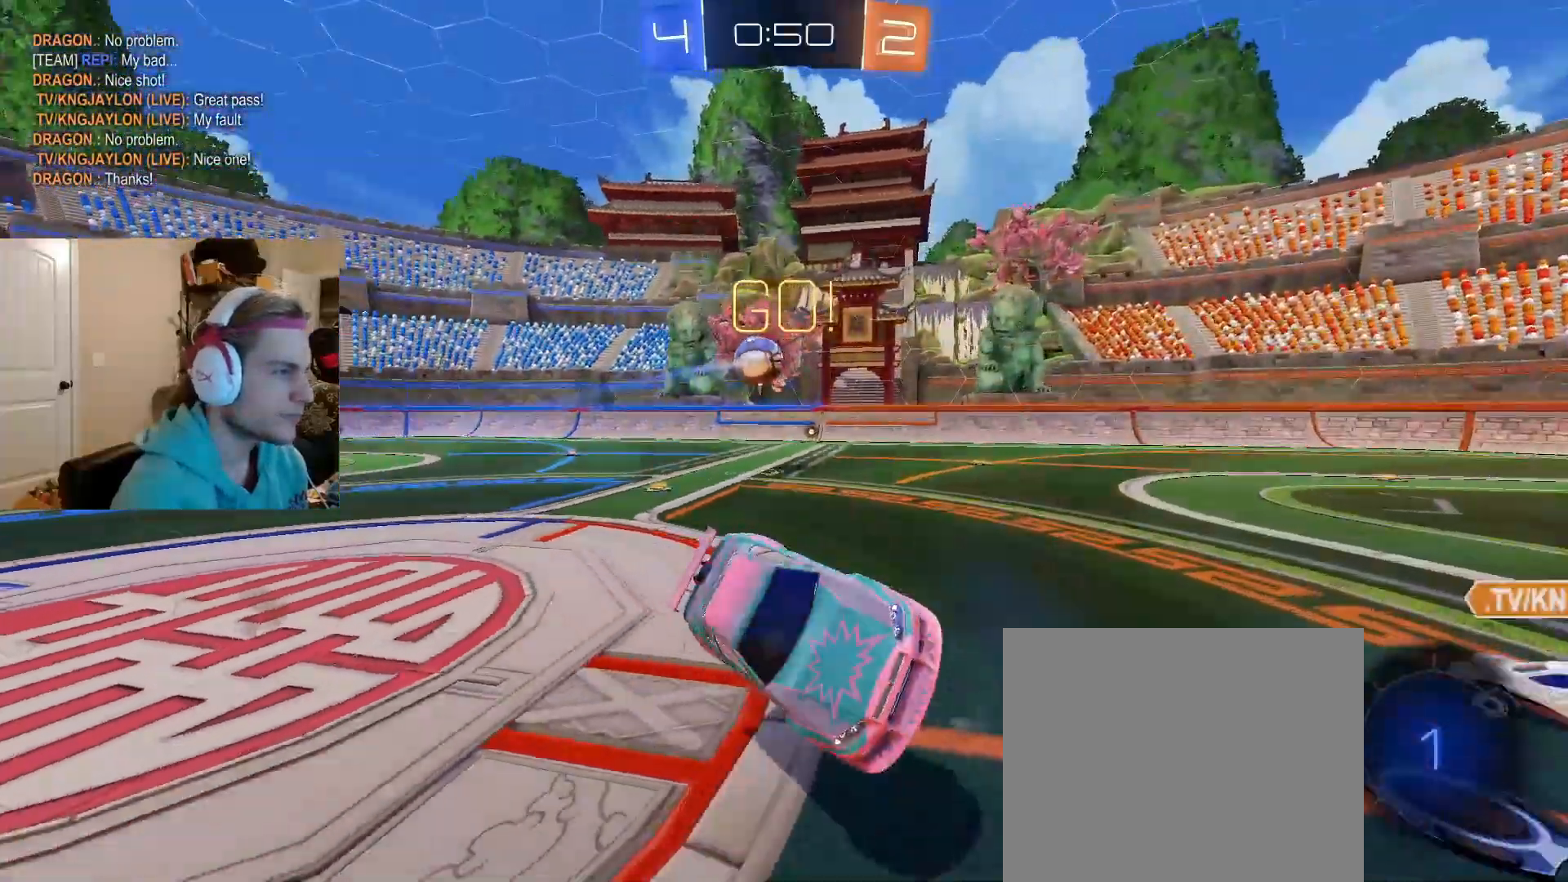
Gameplay with a controller (PlayStation layout); each line is a JSON object with the inputs held at the frame after it. "events" lists button and stick changes between this image and that frame as [ms after this image, input, new state], when the widget could be followed in between. Not read: L2.
{"buttons": ["R2"], "left_stick": "right", "right_stick": "center", "events": [[33, "R2", "down"], [83, "TRIANGLE", "down"], [83, "left_stick", "center"], [183, "left_stick", "right"], [200, "TRIANGLE", "up"]]}
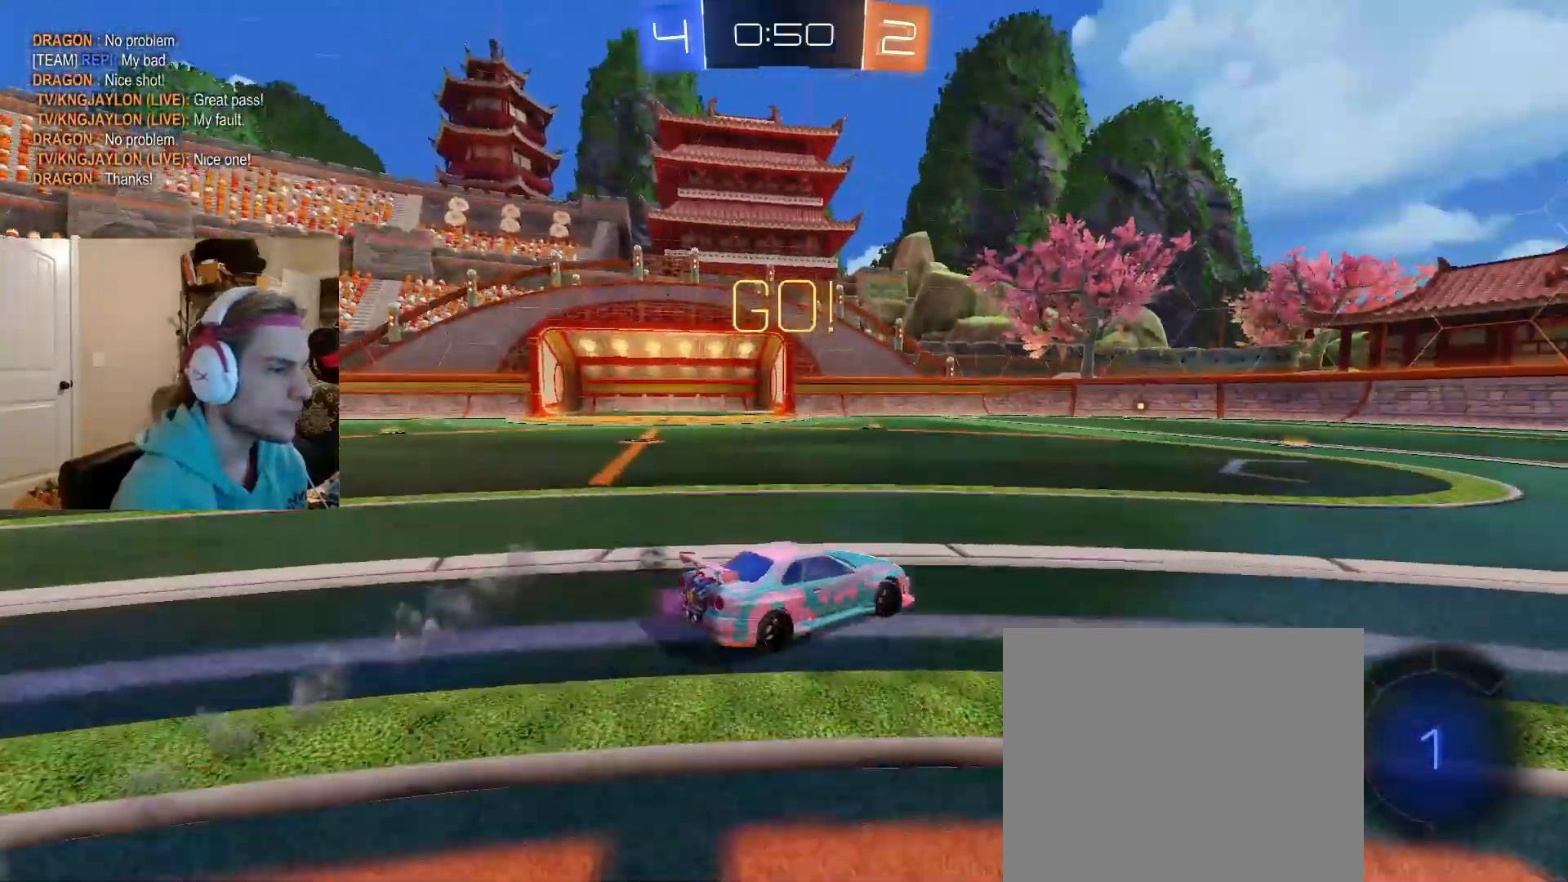
{"buttons": ["R2"], "left_stick": "center", "right_stick": "center", "events": [[50, "left_stick", "up-right"], [267, "left_stick", "center"], [383, "left_stick", "left"], [483, "left_stick", "center"]]}
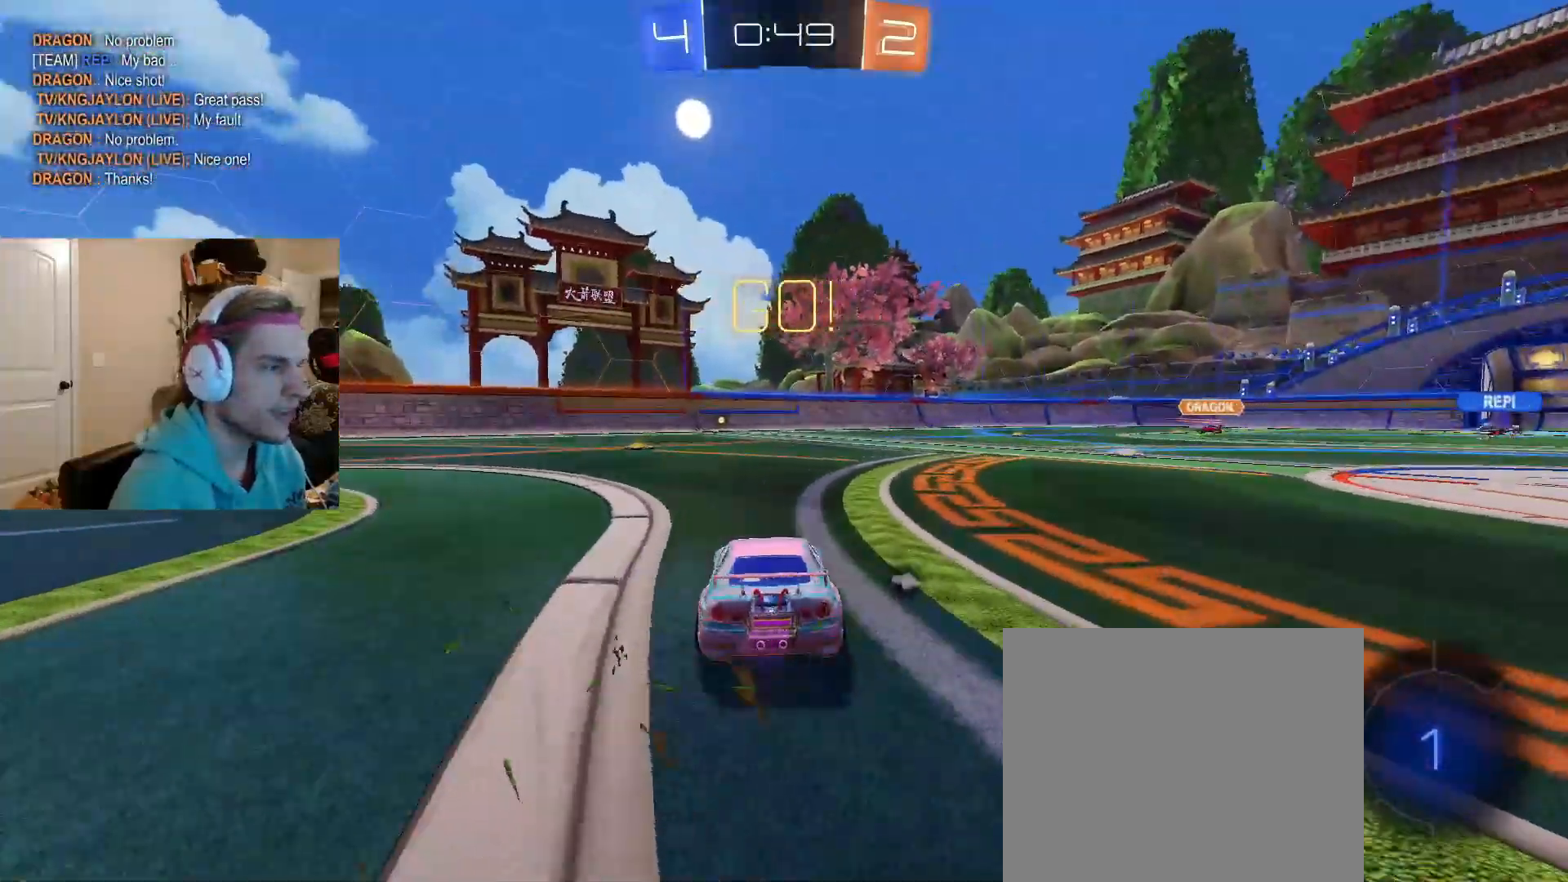
{"buttons": ["CROSS", "R2"], "left_stick": "up", "right_stick": "center", "events": [[117, "CIRCLE", "down"], [117, "left_stick", "left"], [200, "left_stick", "center"], [333, "CROSS", "down"], [367, "CIRCLE", "up"], [367, "left_stick", "up"], [417, "CIRCLE", "down"], [433, "CROSS", "up"], [450, "CIRCLE", "up"], [500, "CROSS", "down"]]}
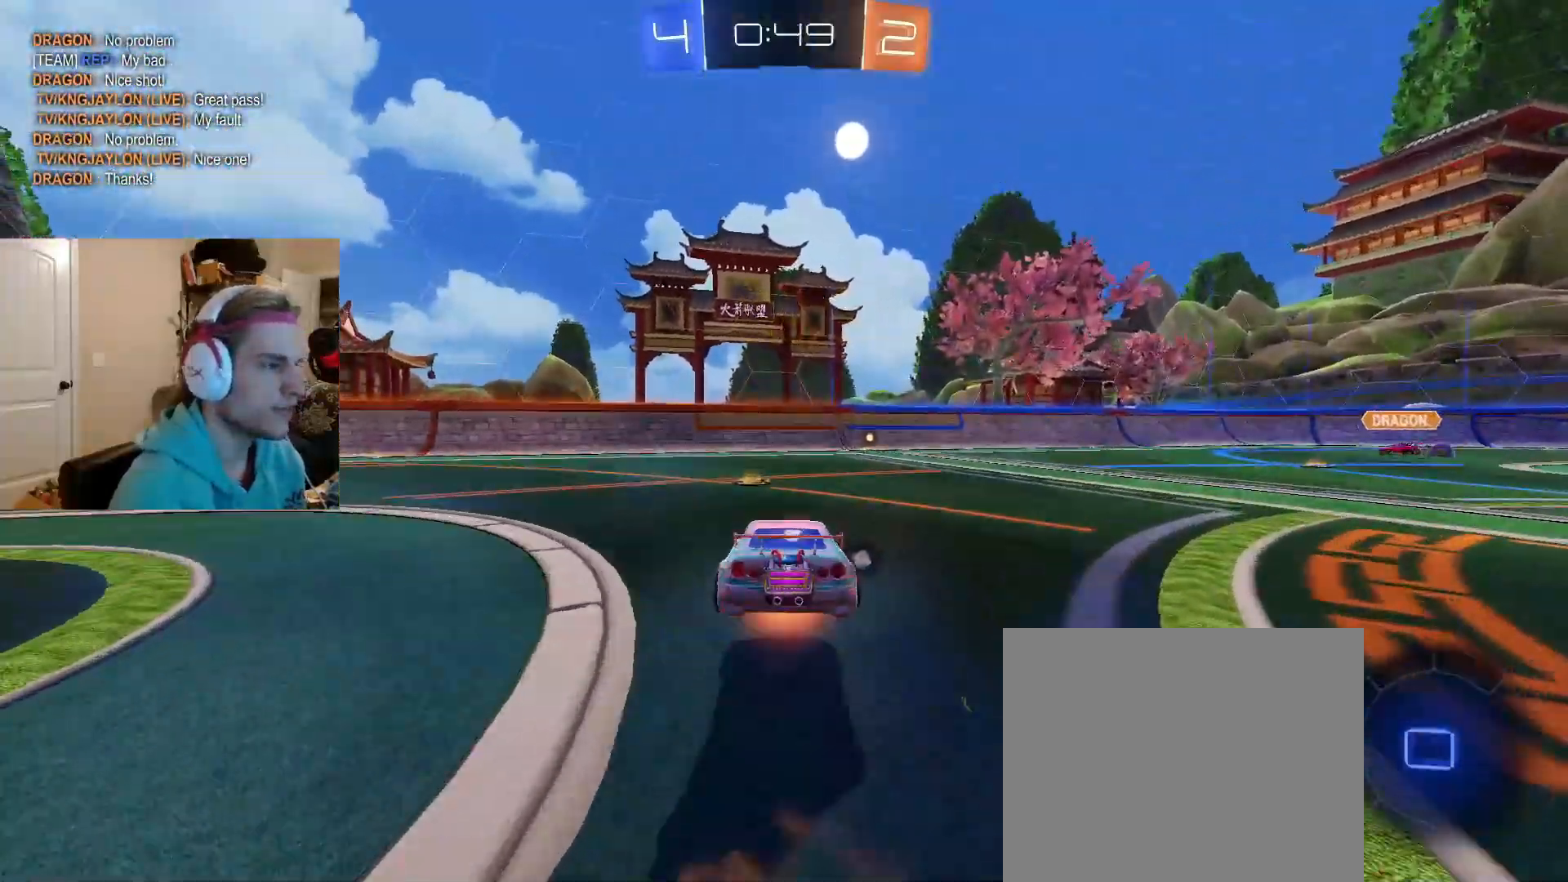
{"buttons": ["R2"], "left_stick": "up", "right_stick": "center", "events": [[83, "CROSS", "up"]]}
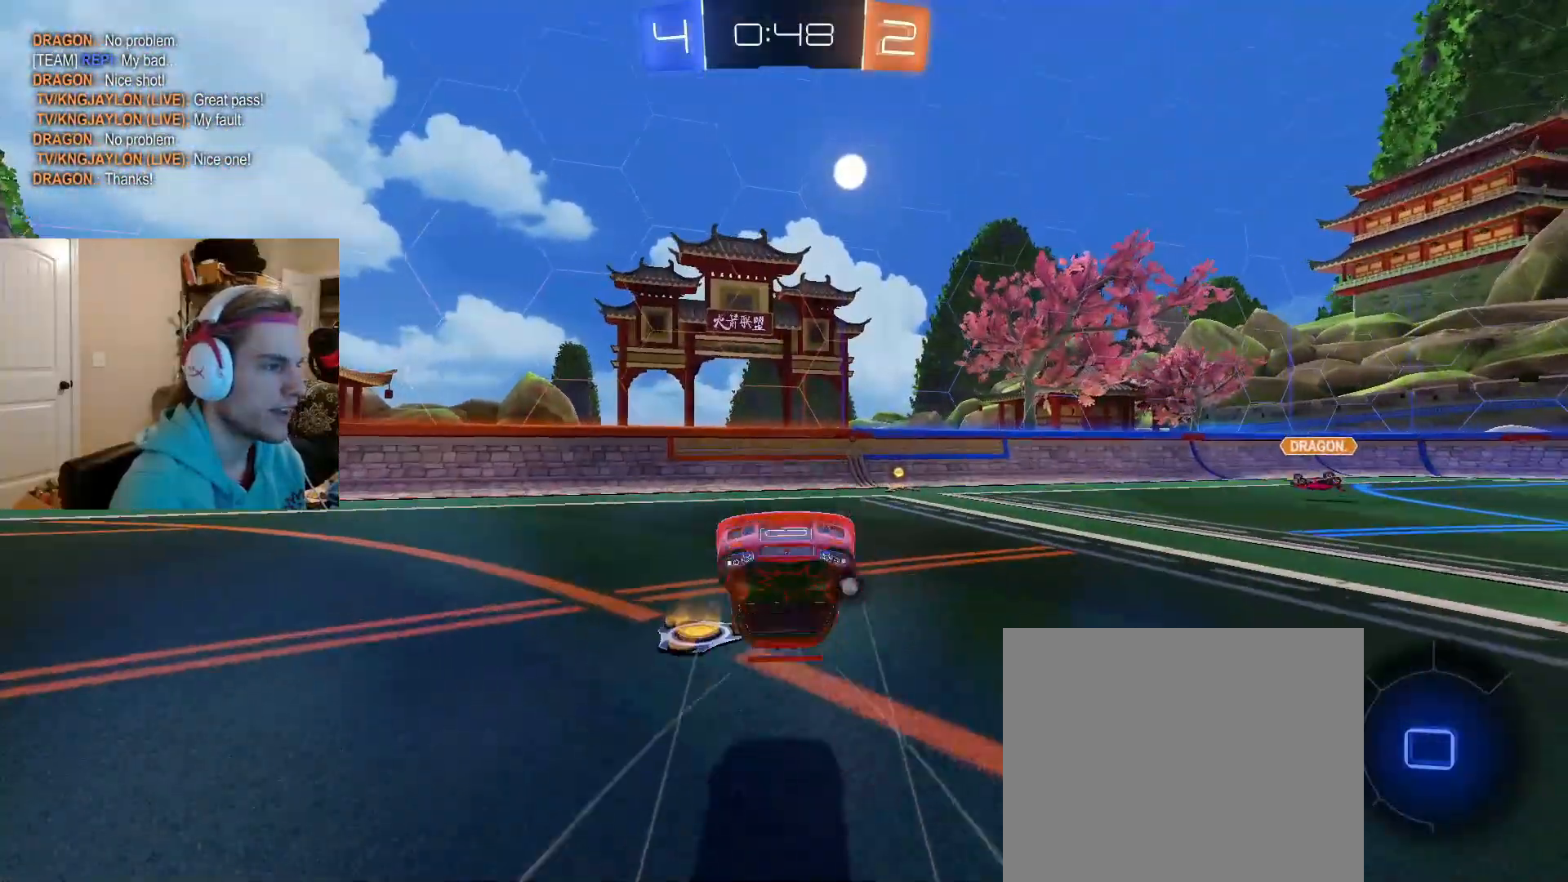
{"buttons": ["R2"], "left_stick": "right", "right_stick": "center", "events": [[250, "left_stick", "center"], [400, "left_stick", "right"]]}
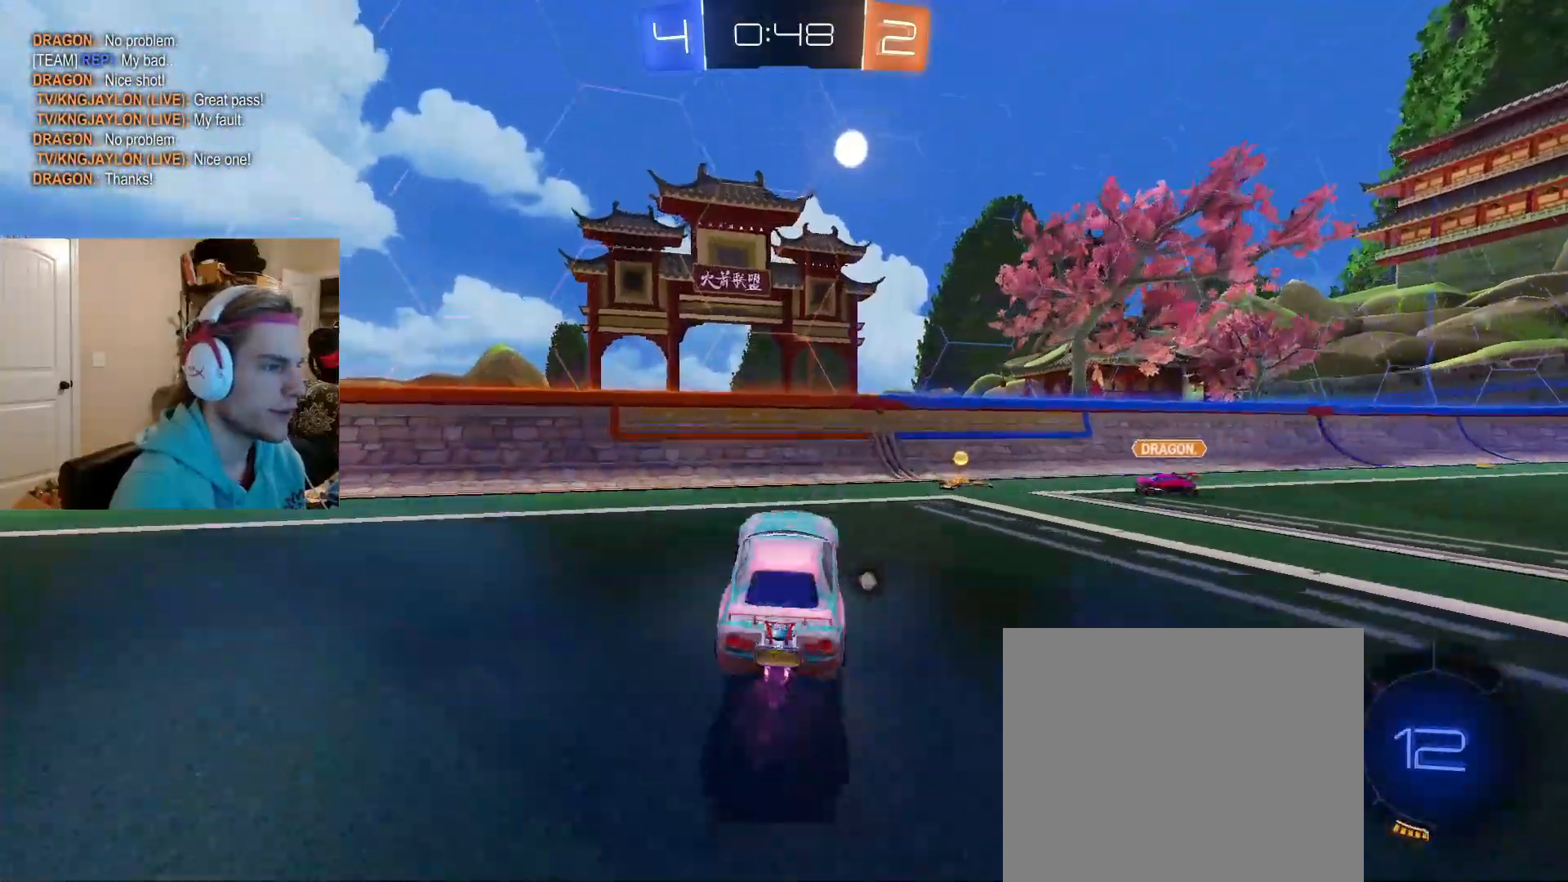
{"buttons": ["R2"], "left_stick": "right", "right_stick": "center", "events": []}
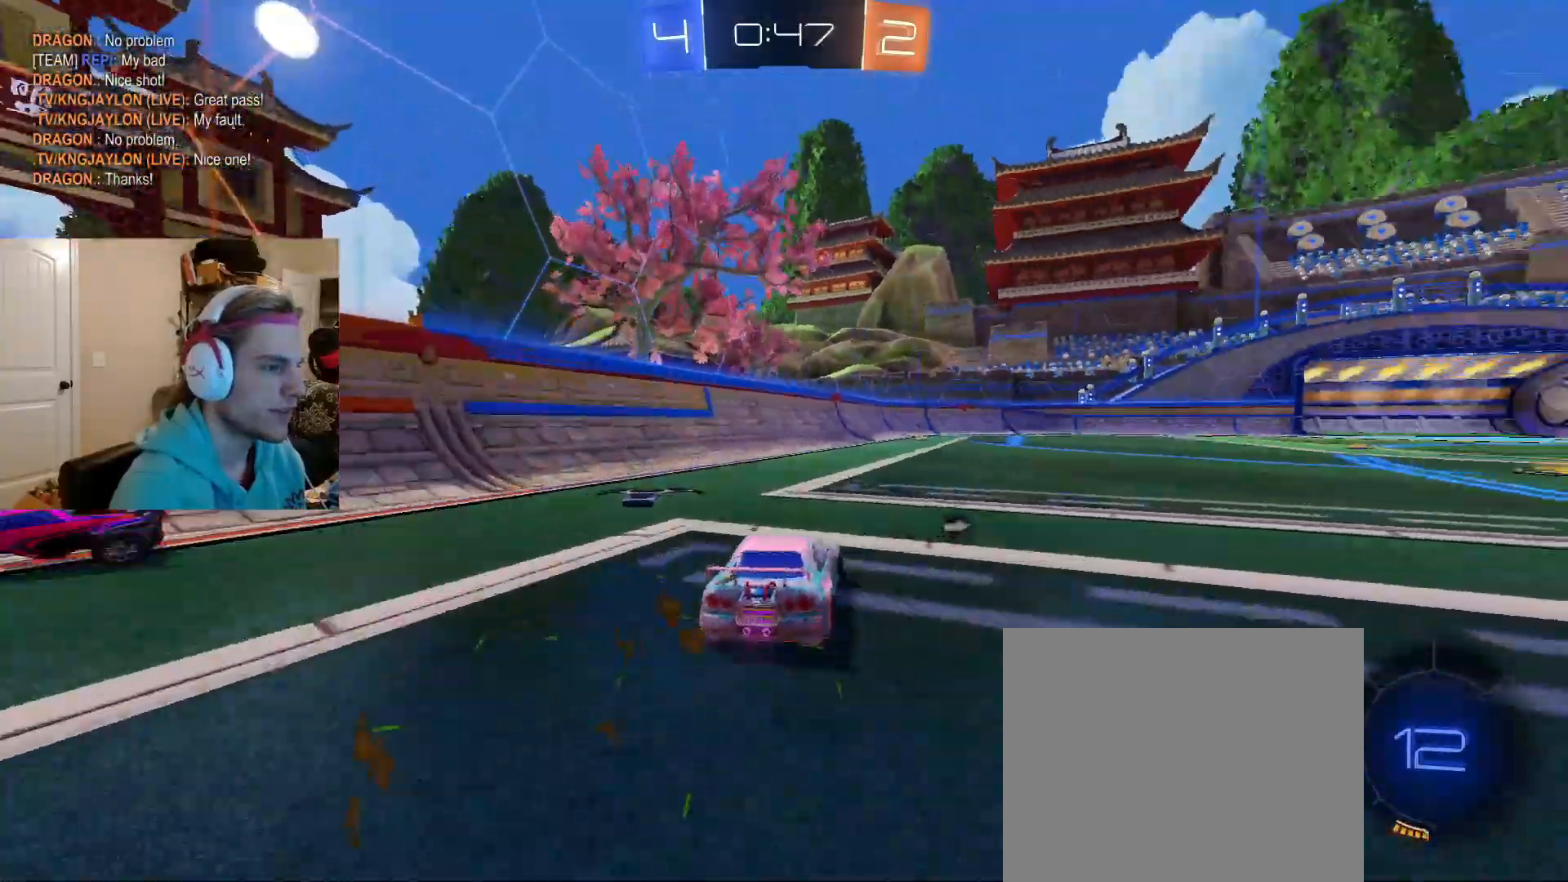
{"buttons": ["R2"], "left_stick": "up", "right_stick": "center", "events": [[67, "left_stick", "center"], [267, "left_stick", "left"], [283, "CROSS", "down"], [333, "CROSS", "up"], [350, "left_stick", "up"], [417, "CROSS", "down"], [500, "CROSS", "up"]]}
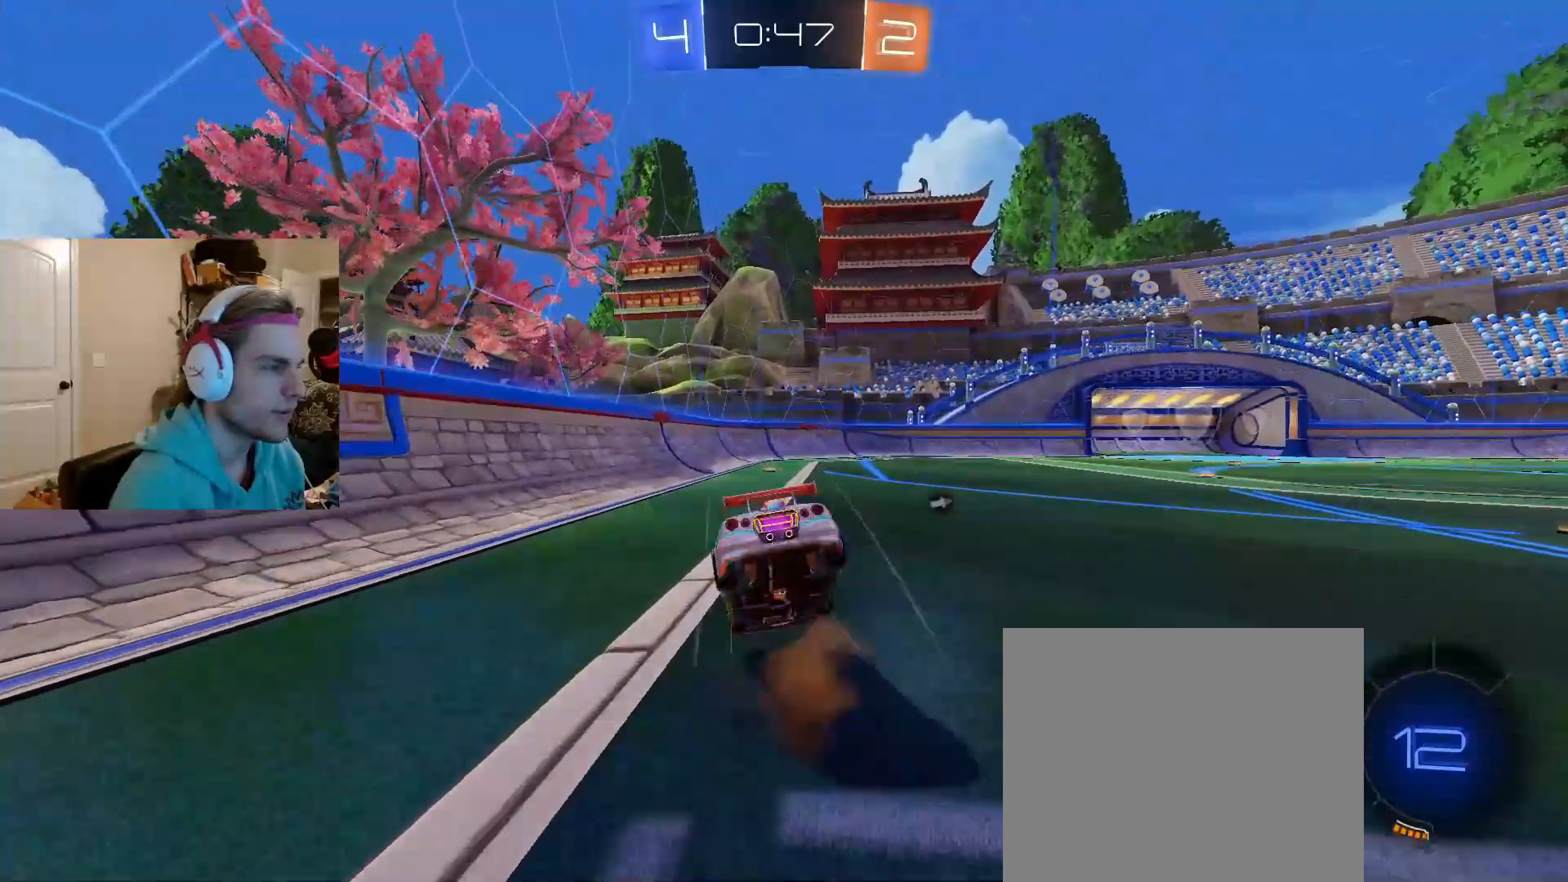
{"buttons": ["R2"], "left_stick": "up", "right_stick": "center", "events": [[117, "TRIANGLE", "down"], [217, "TRIANGLE", "up"]]}
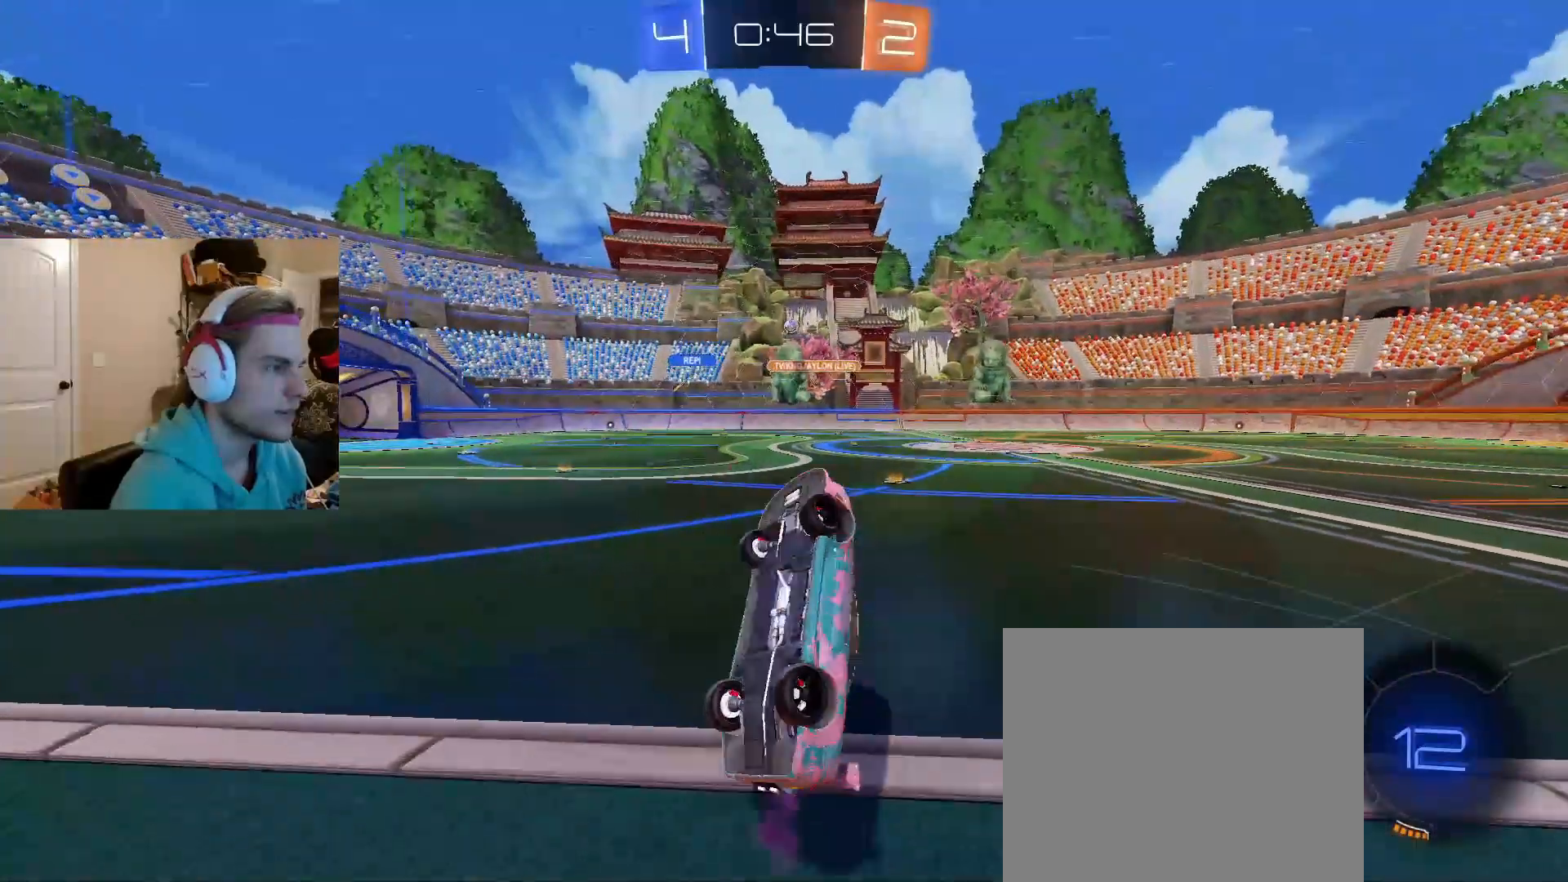
{"buttons": ["R2"], "left_stick": "center", "right_stick": "center", "events": [[200, "left_stick", "center"]]}
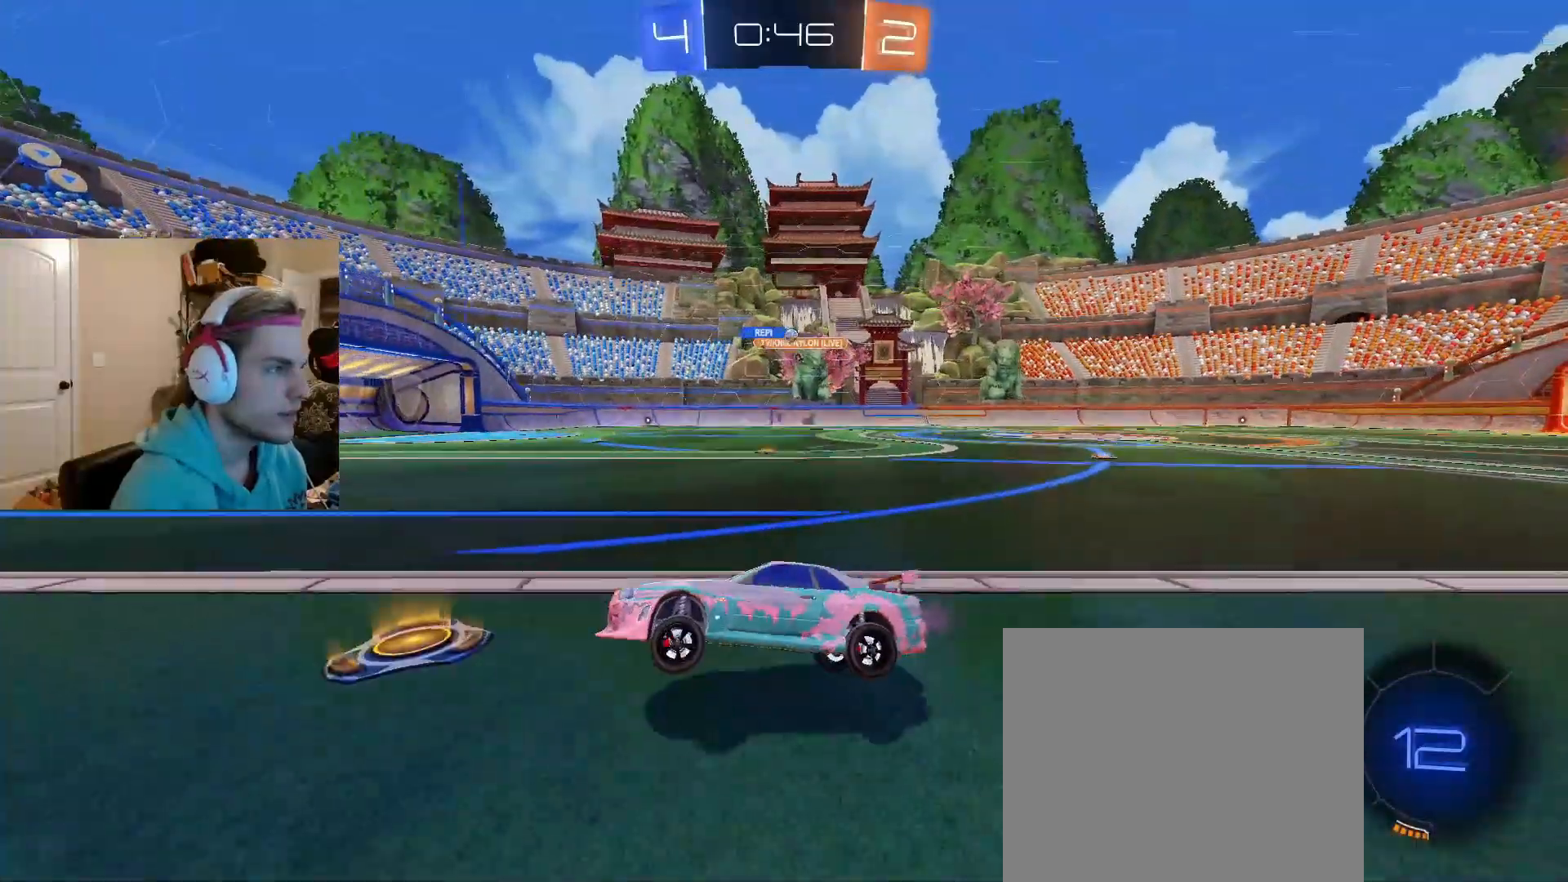
{"buttons": ["R2"], "left_stick": "right", "right_stick": "center", "events": [[17, "left_stick", "right"]]}
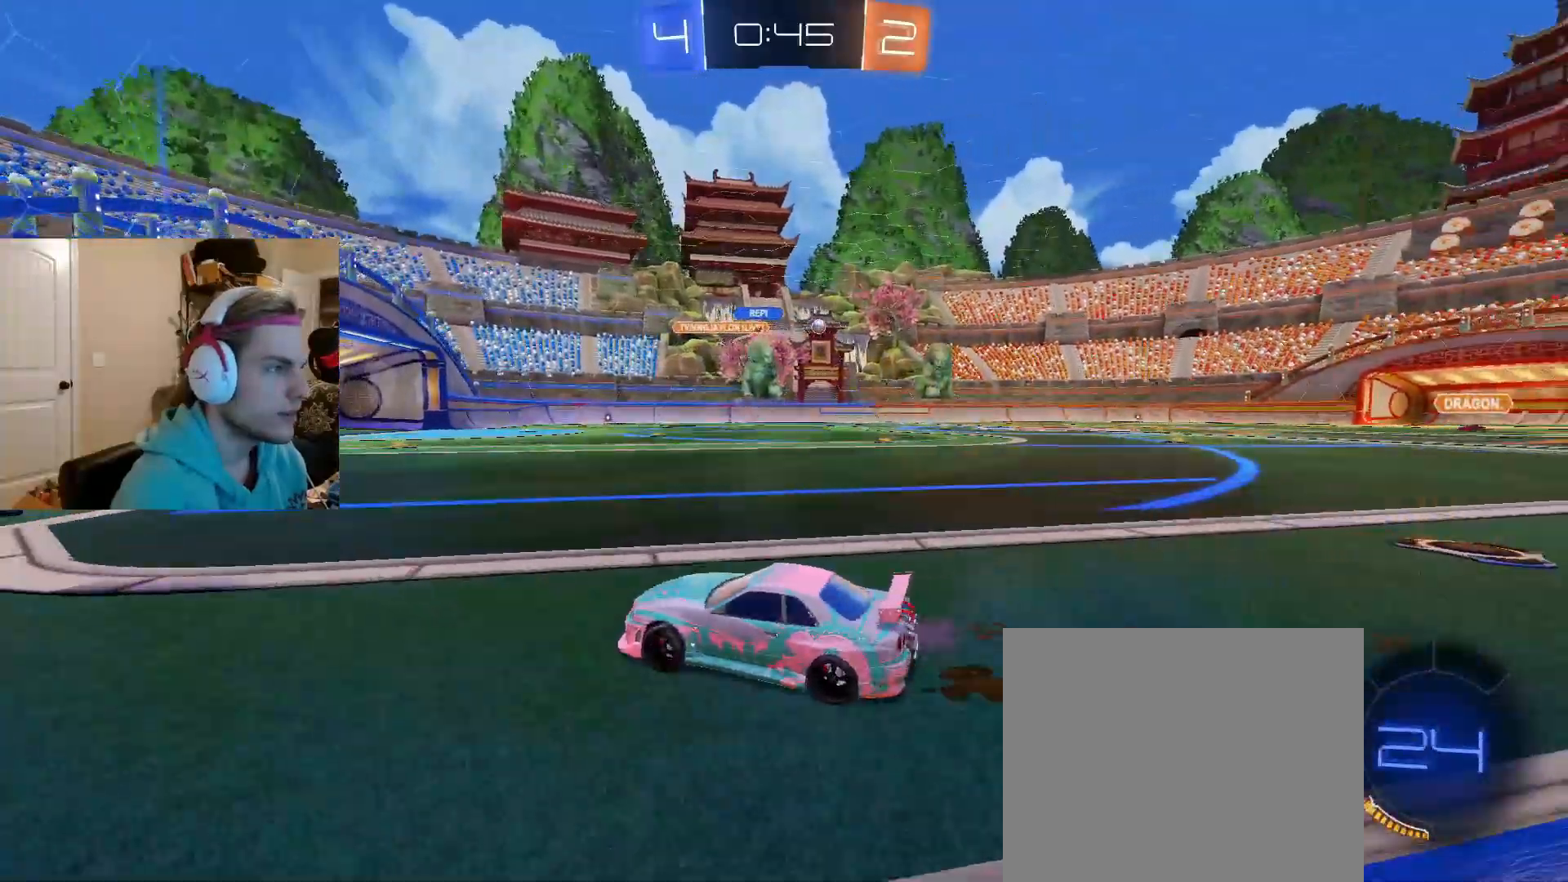
{"buttons": ["R2"], "left_stick": "right", "right_stick": "center", "events": [[50, "left_stick", "center"], [367, "left_stick", "right"]]}
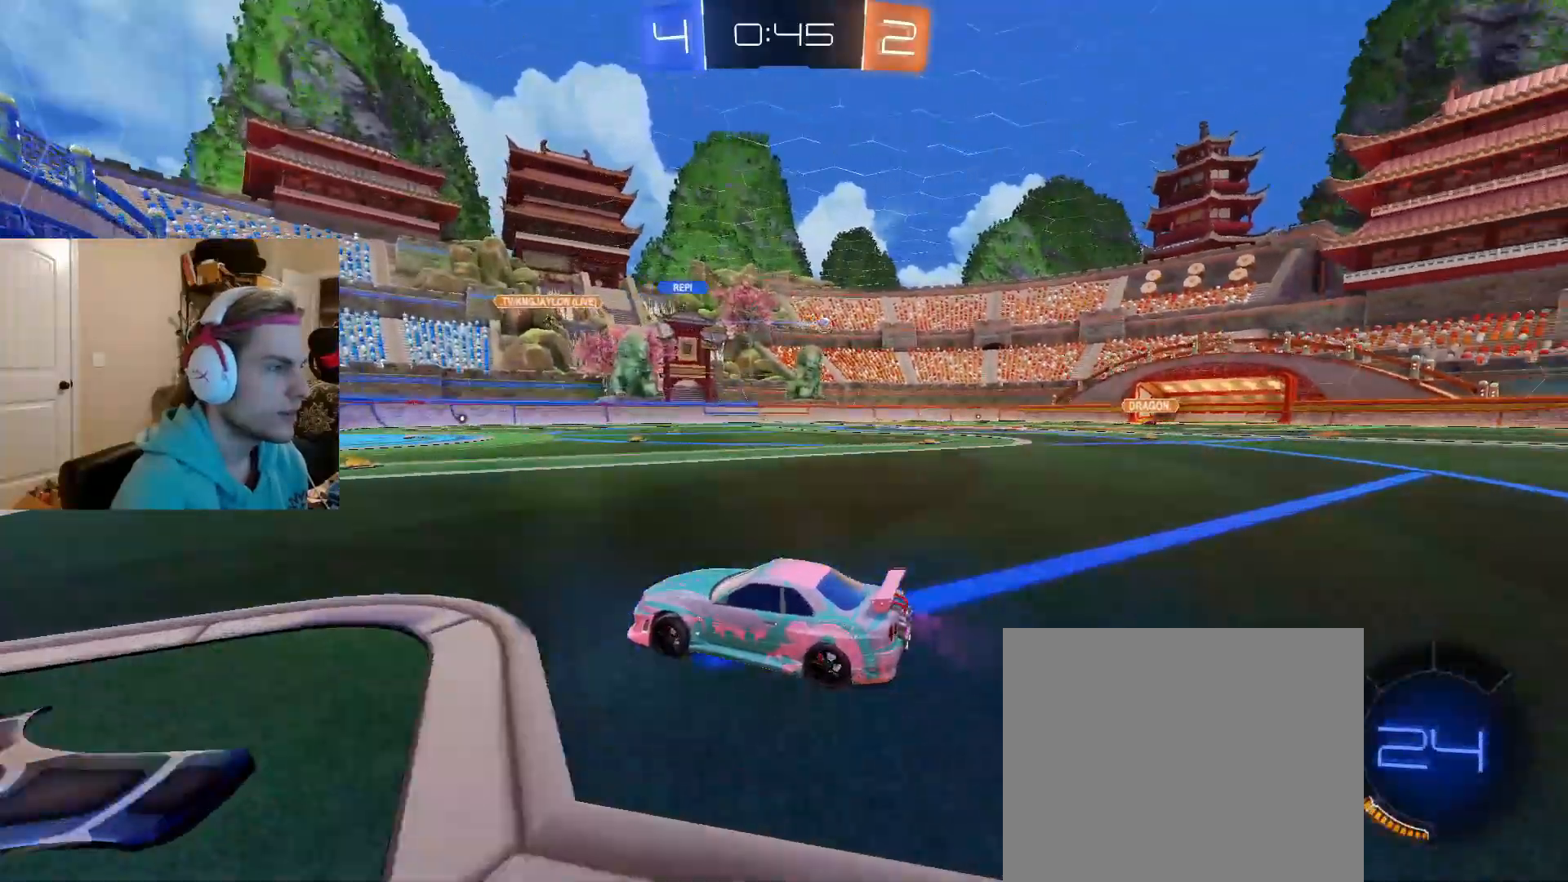
{"buttons": ["R2"], "left_stick": "center", "right_stick": "center", "events": [[283, "left_stick", "left"], [483, "left_stick", "center"]]}
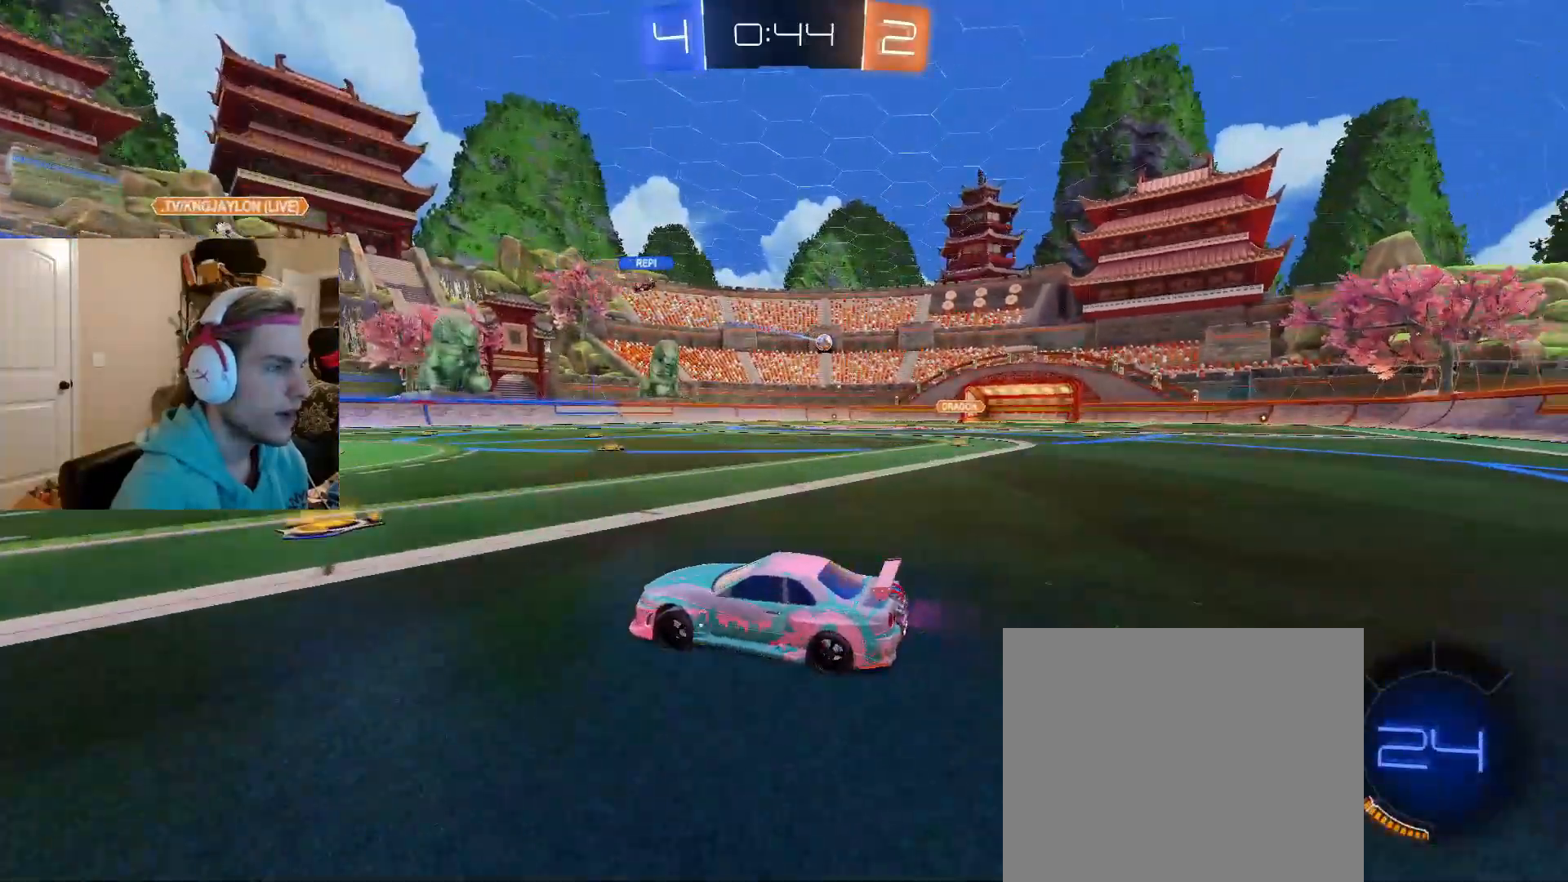
{"buttons": ["R2"], "left_stick": "right", "right_stick": "center", "events": [[33, "left_stick", "right"]]}
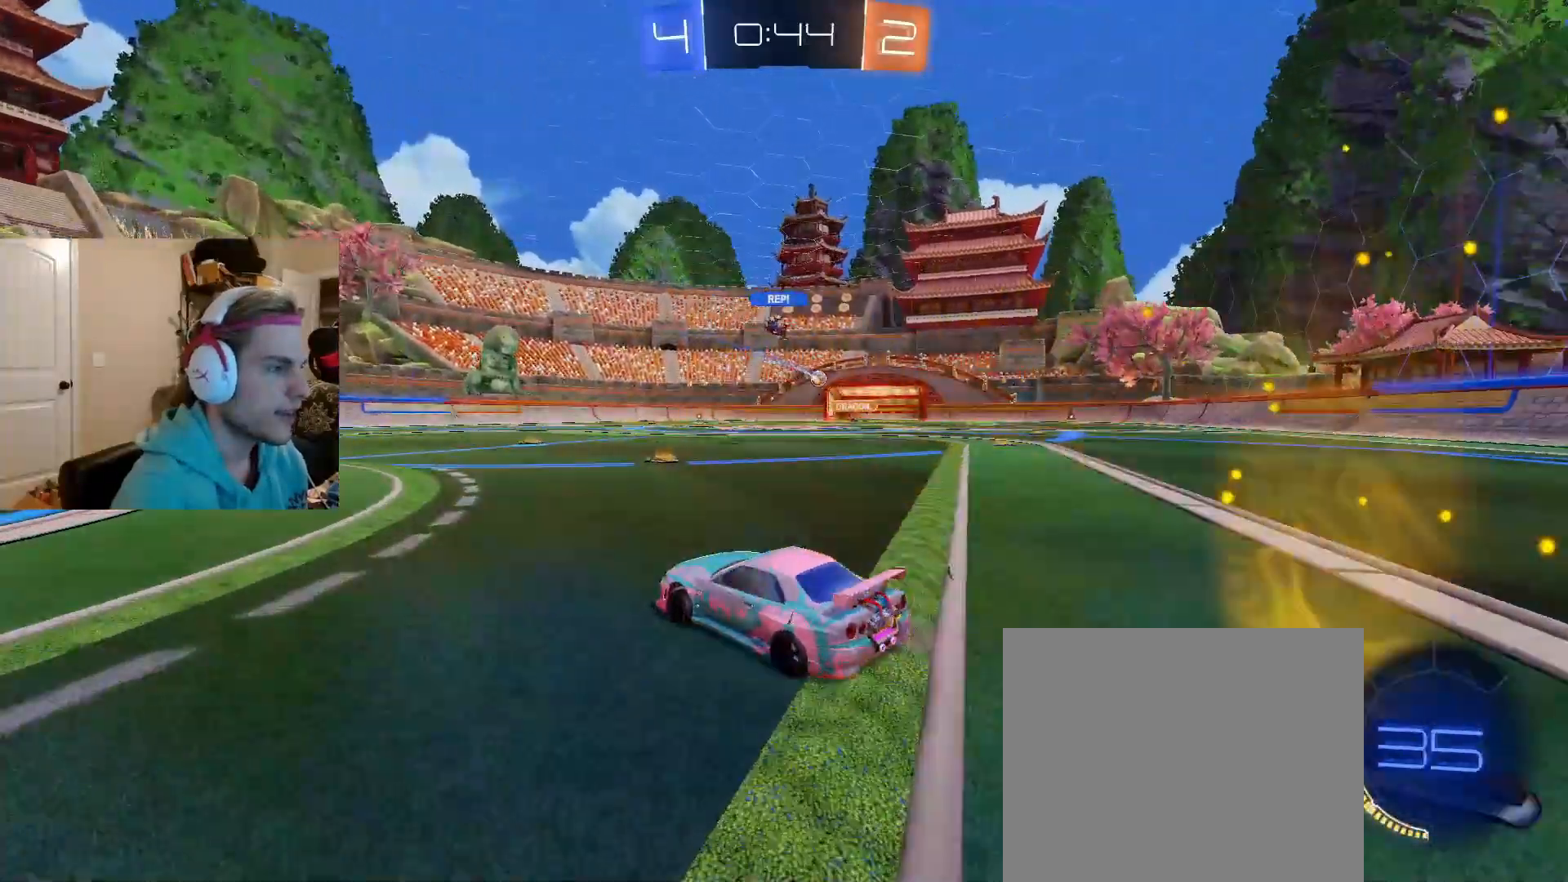
{"buttons": ["R2"], "left_stick": "center", "right_stick": "center", "events": [[67, "L1", "down"], [183, "L1", "up"], [350, "left_stick", "left"], [483, "left_stick", "center"]]}
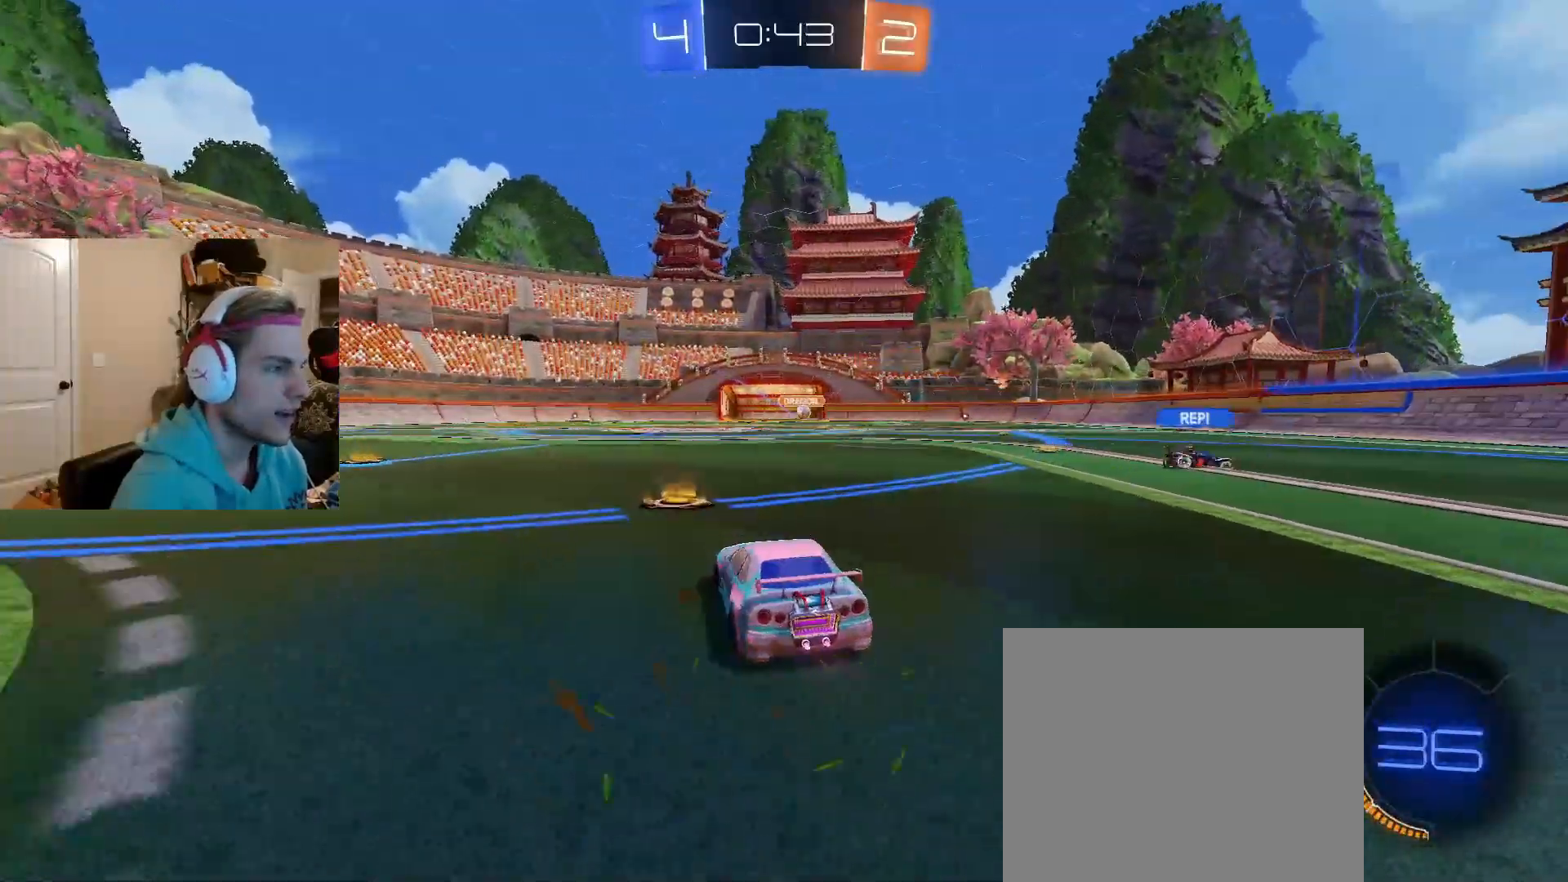
{"buttons": ["R2"], "left_stick": "left", "right_stick": "center", "events": [[117, "left_stick", "left"]]}
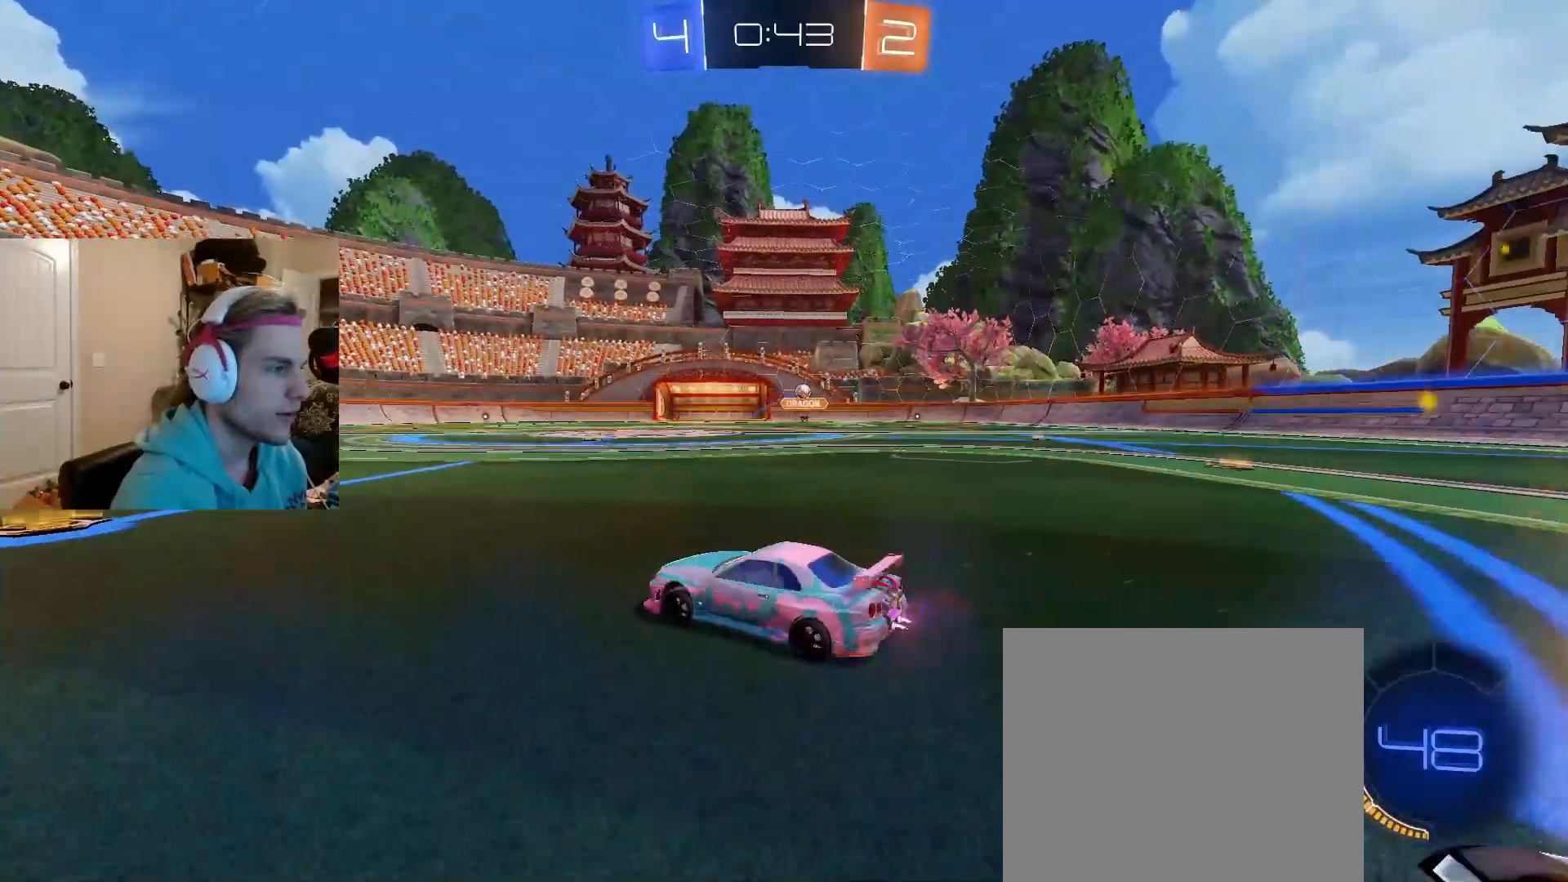
{"buttons": ["R2"], "left_stick": "right", "right_stick": "center", "events": [[150, "left_stick", "right"]]}
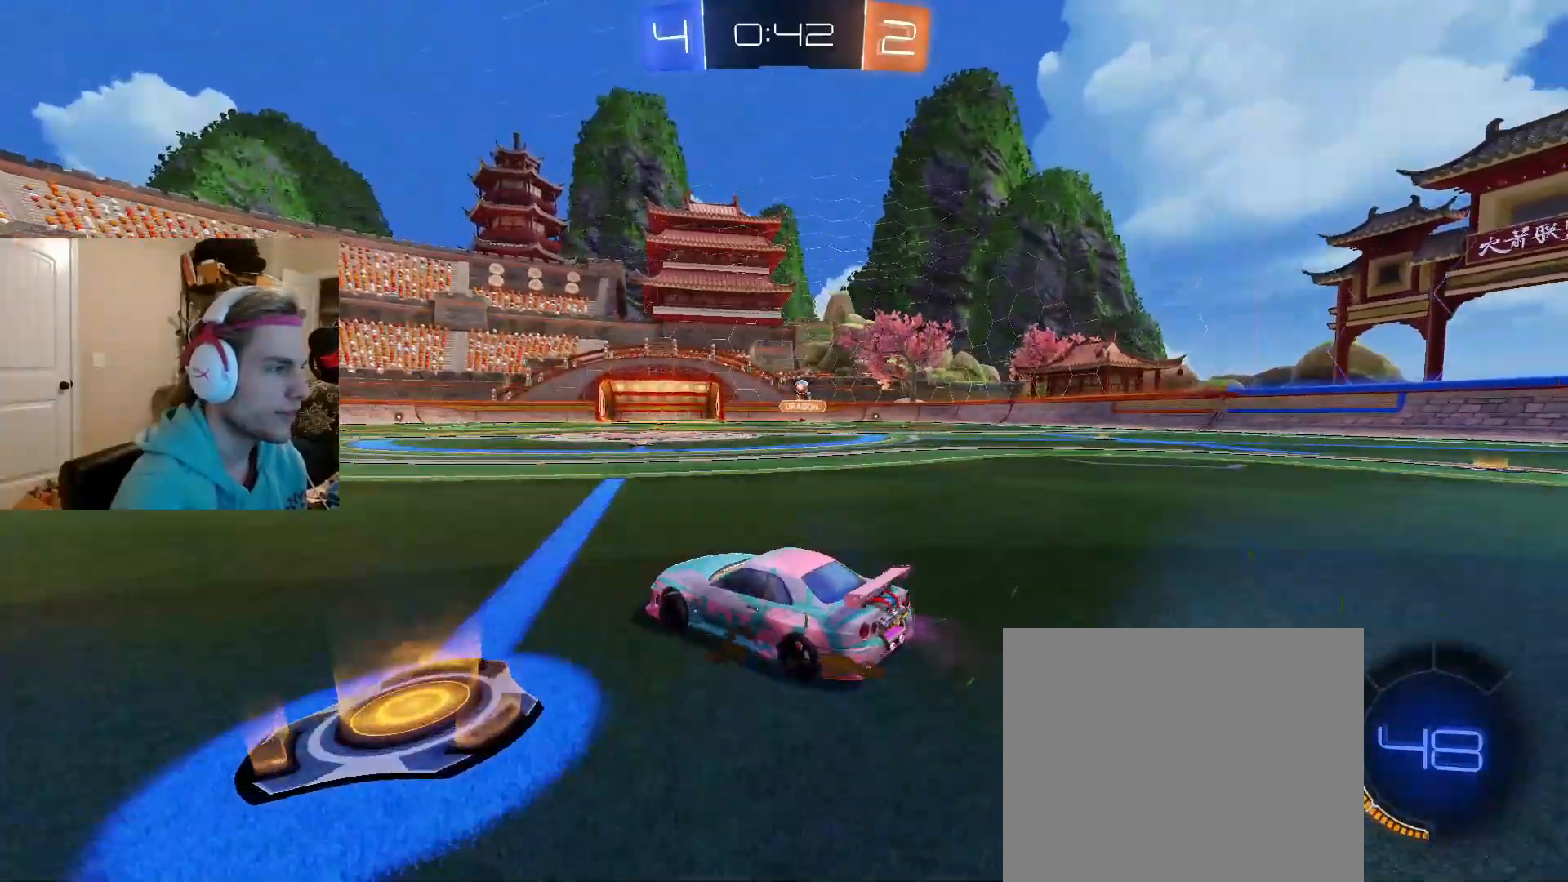
{"buttons": ["CIRCLE", "R2"], "left_stick": "up-right", "right_stick": "center", "events": [[350, "CIRCLE", "down"], [400, "CROSS", "down"], [433, "left_stick", "up-right"], [450, "CROSS", "up"]]}
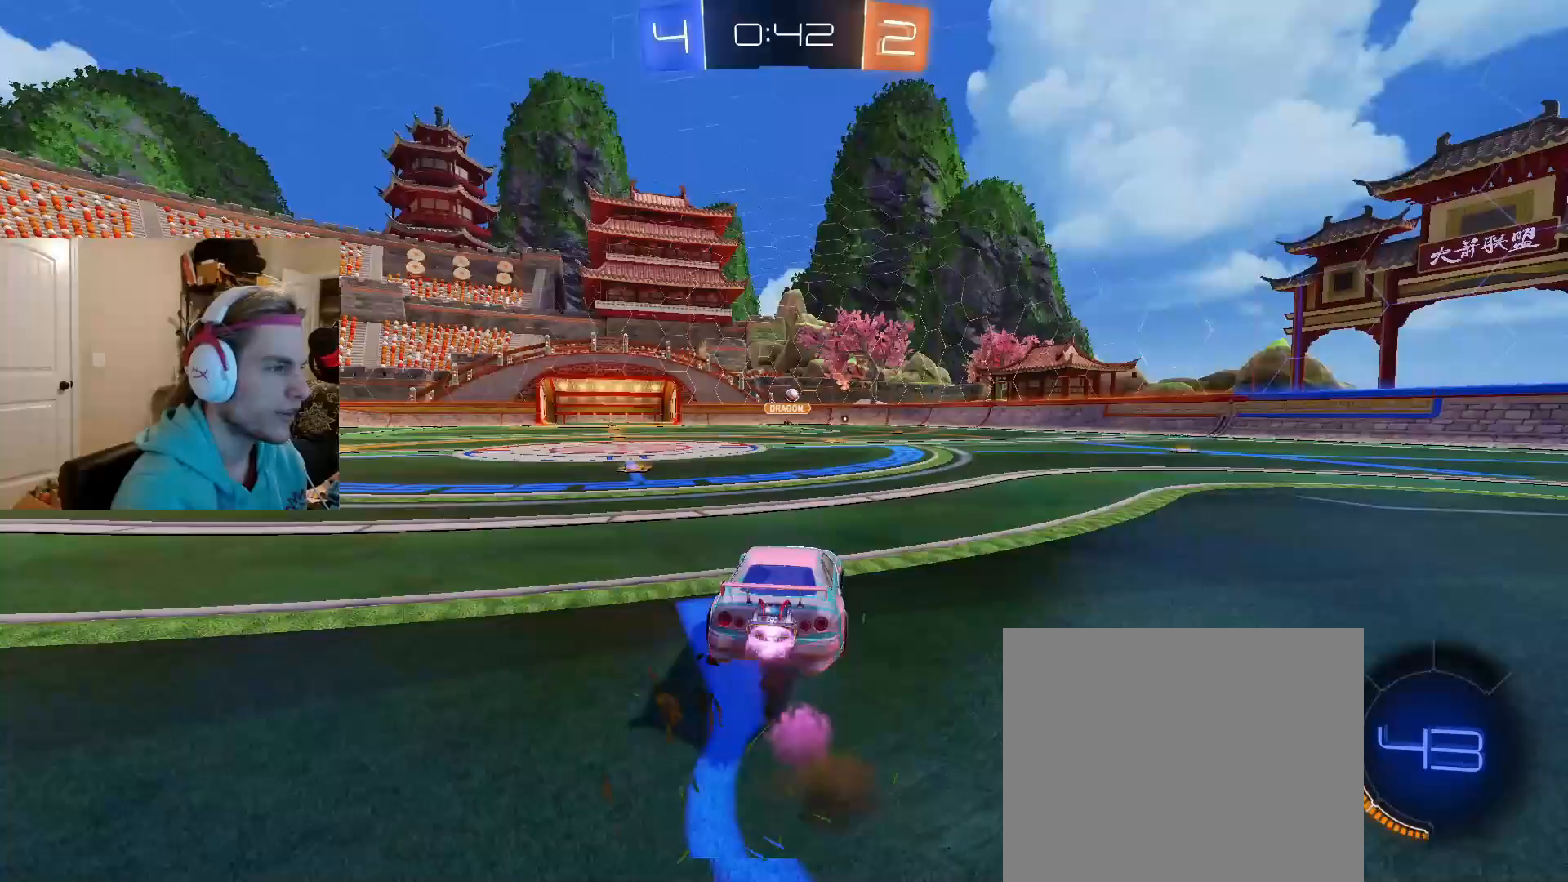
{"buttons": ["R2"], "left_stick": "down-right", "right_stick": "center", "events": [[17, "CROSS", "down"], [83, "left_stick", "down"], [133, "CROSS", "up"], [133, "TRIANGLE", "down"], [200, "CIRCLE", "up"], [250, "CIRCLE", "down"], [250, "left_stick", "down-right"], [300, "TRIANGLE", "up"], [317, "CIRCLE", "up"]]}
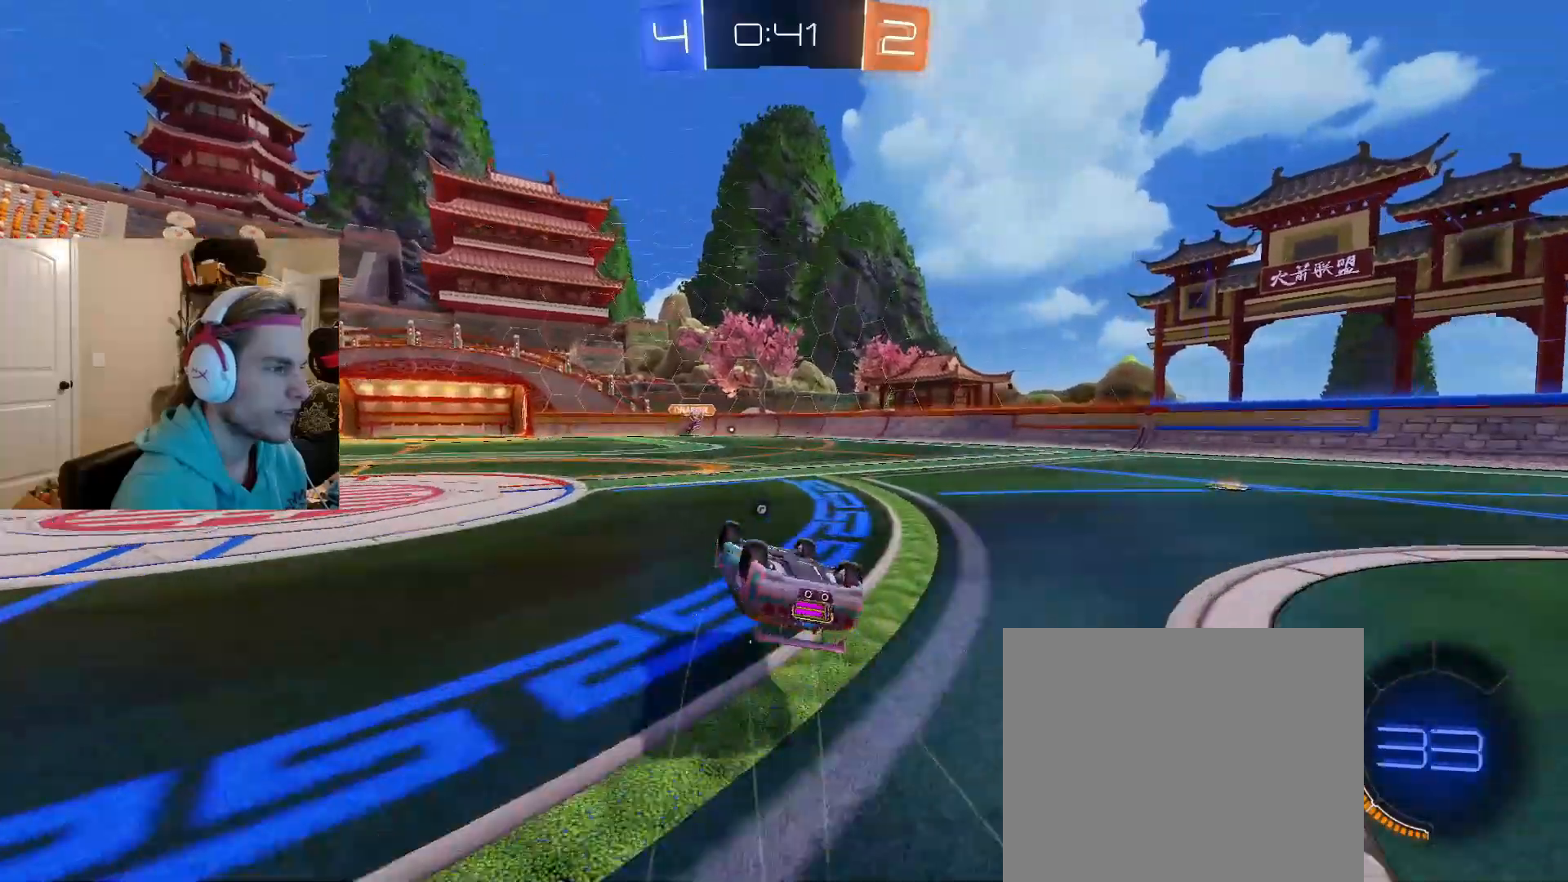
{"buttons": ["R2"], "left_stick": "left", "right_stick": "center", "events": [[83, "TRIANGLE", "down"], [217, "TRIANGLE", "up"], [300, "left_stick", "down"], [400, "left_stick", "left"]]}
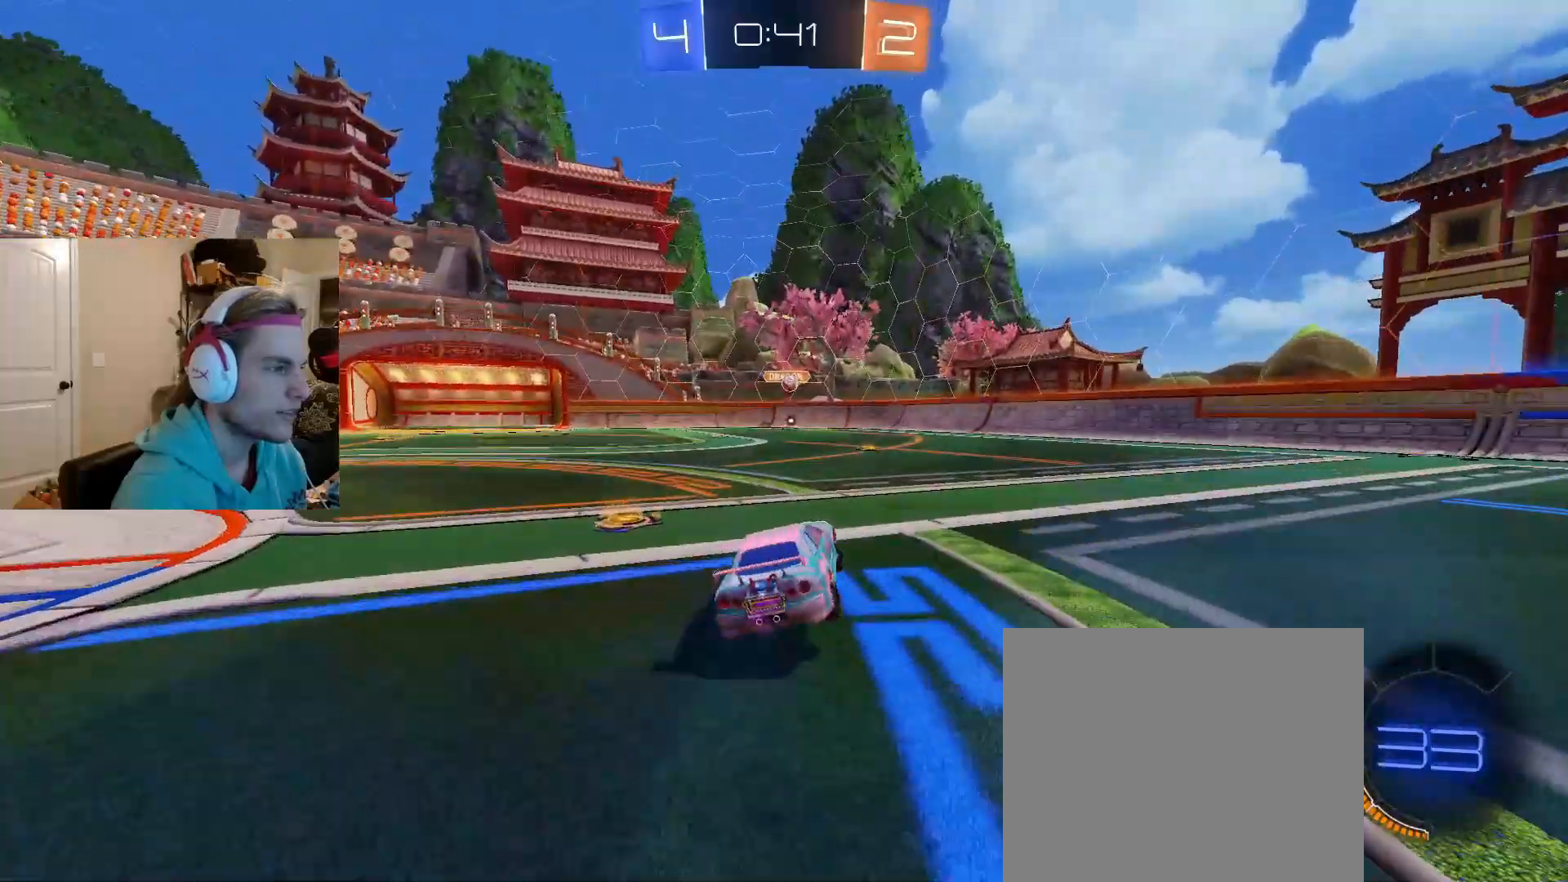
{"buttons": ["R2"], "left_stick": "right", "right_stick": "center", "events": [[83, "left_stick", "center"], [333, "left_stick", "right"]]}
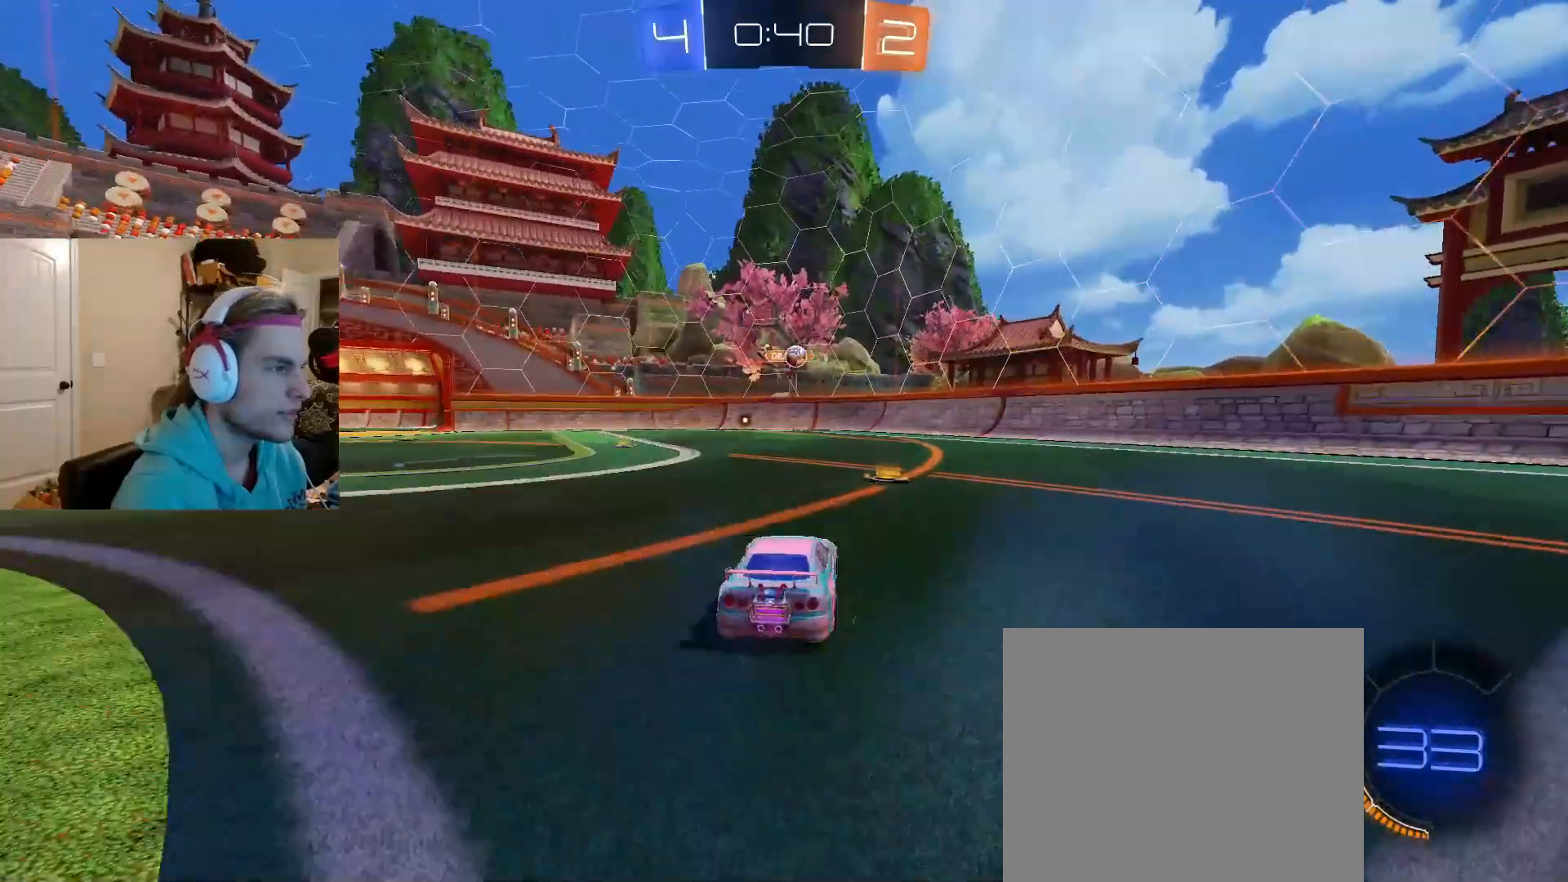
{"buttons": ["R2"], "left_stick": "center", "right_stick": "center", "events": [[467, "left_stick", "center"]]}
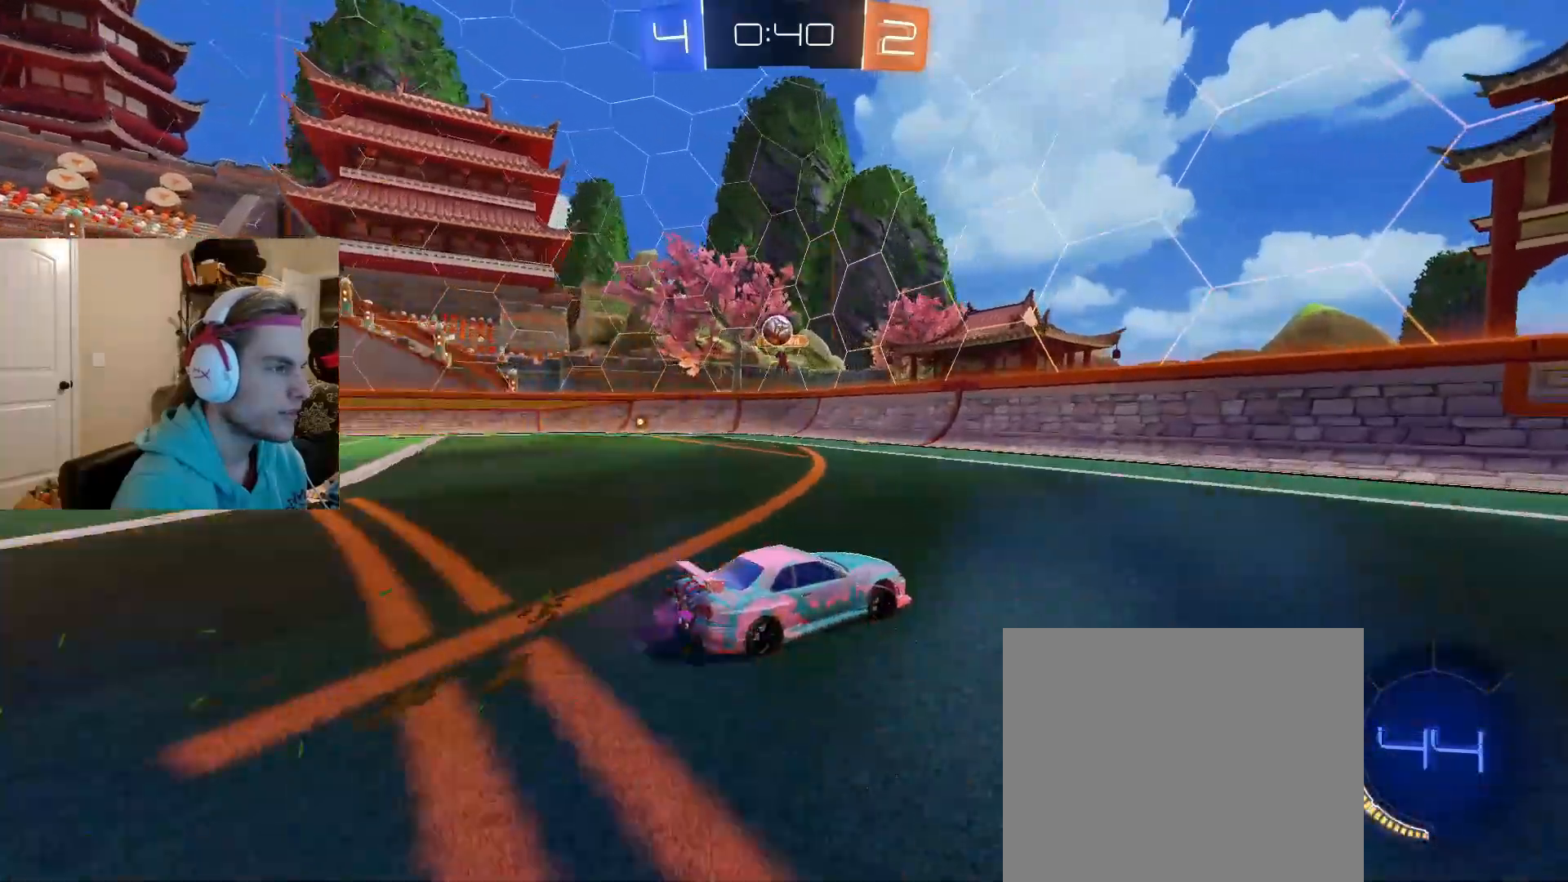
{"buttons": ["R2"], "left_stick": "right", "right_stick": "center", "events": [[67, "R2", "up"], [133, "left_stick", "up-left"], [333, "left_stick", "right"], [367, "R2", "down"]]}
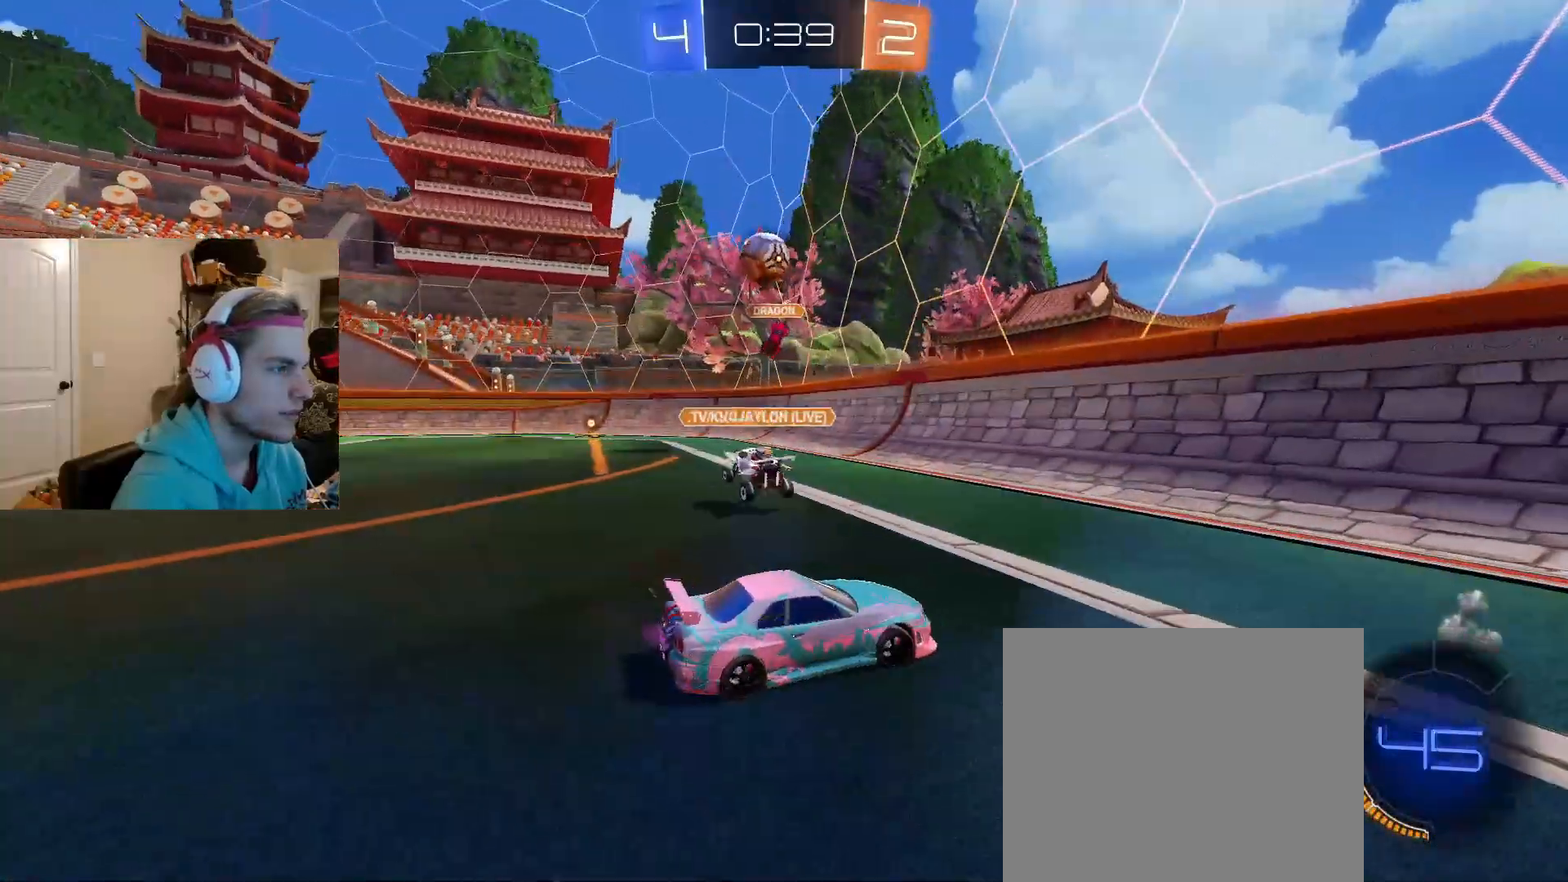
{"buttons": [], "left_stick": "right", "right_stick": "center", "events": [[417, "R2", "up"]]}
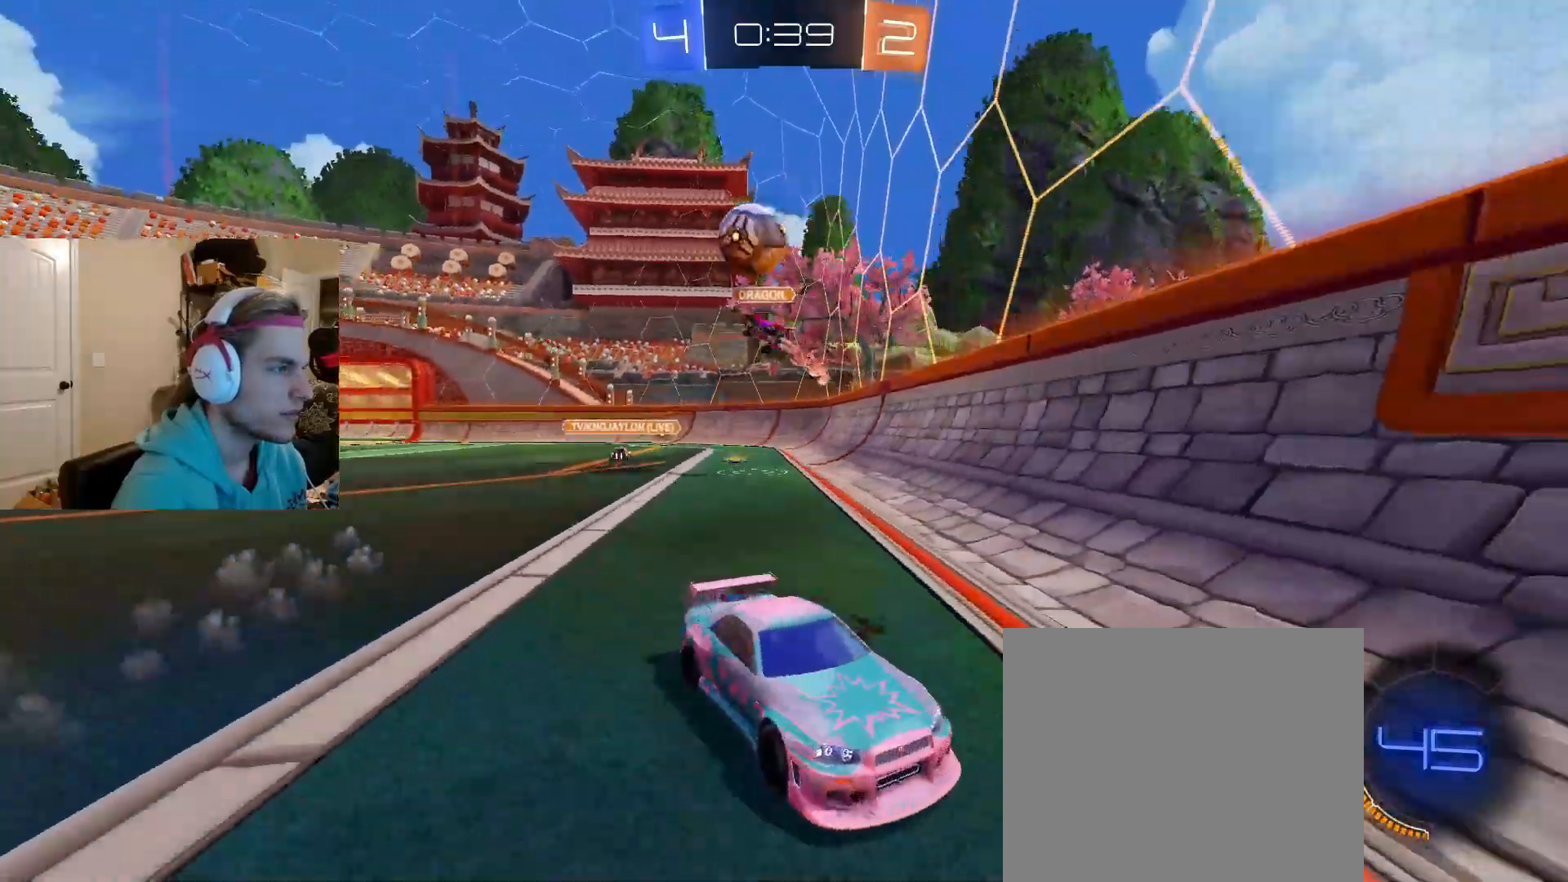
{"buttons": ["R1"], "left_stick": "center", "right_stick": "center", "events": [[50, "left_stick", "center"], [133, "left_stick", "right"], [217, "R2", "down"], [383, "R2", "up"], [483, "left_stick", "center"], [500, "R1", "down"]]}
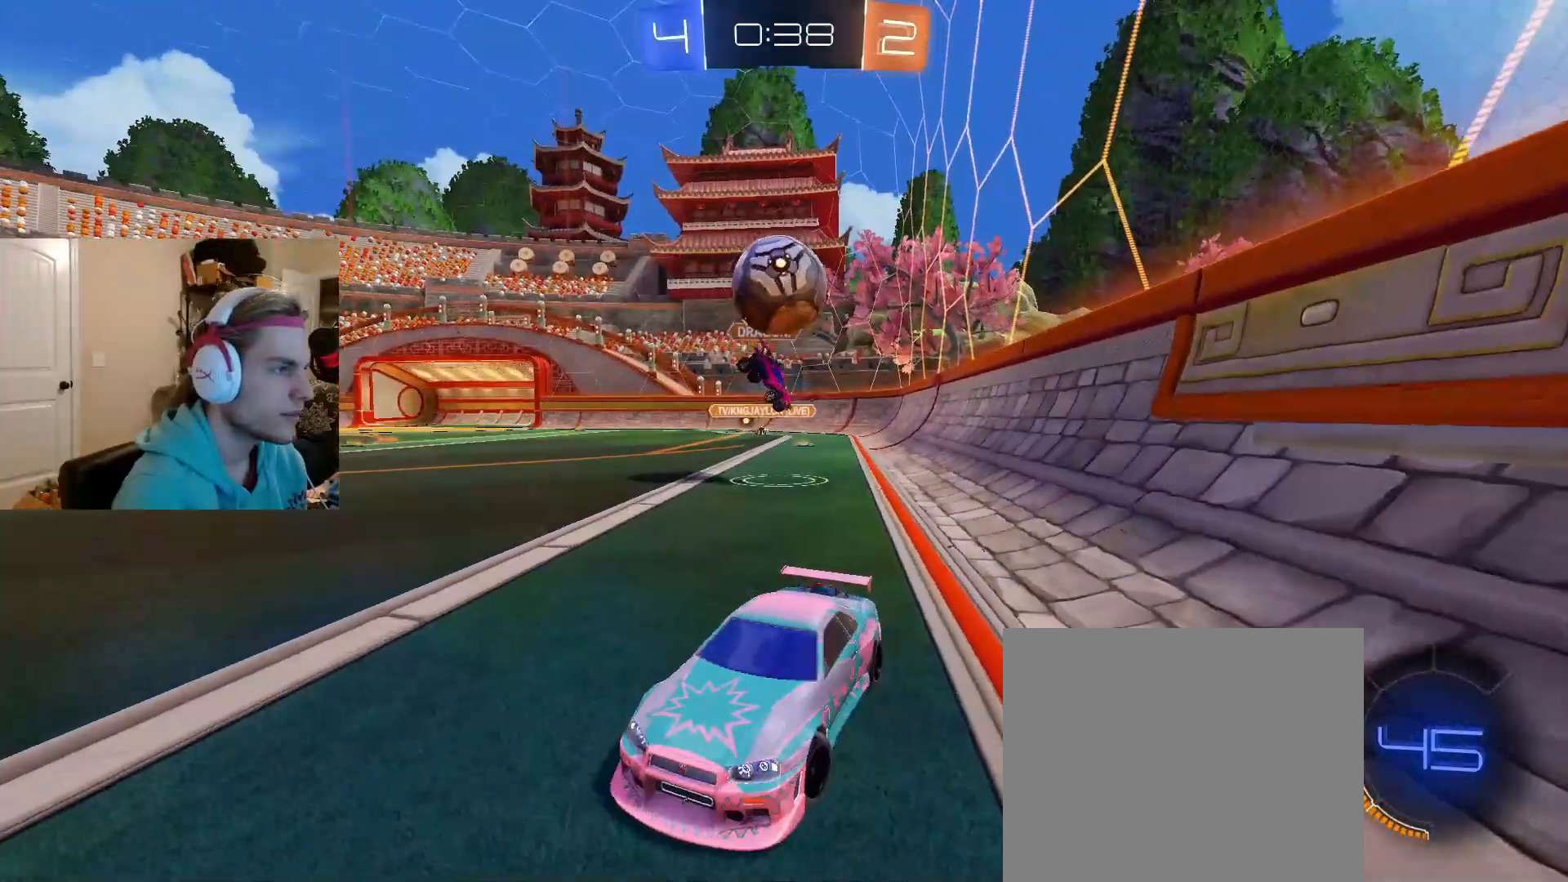
{"buttons": [], "left_stick": "right", "right_stick": "center", "events": [[67, "R1", "up"], [117, "left_stick", "right"], [150, "CROSS", "down"], [150, "R1", "down"], [217, "R1", "up"], [217, "left_stick", "down"], [317, "CROSS", "up"], [333, "left_stick", "right"]]}
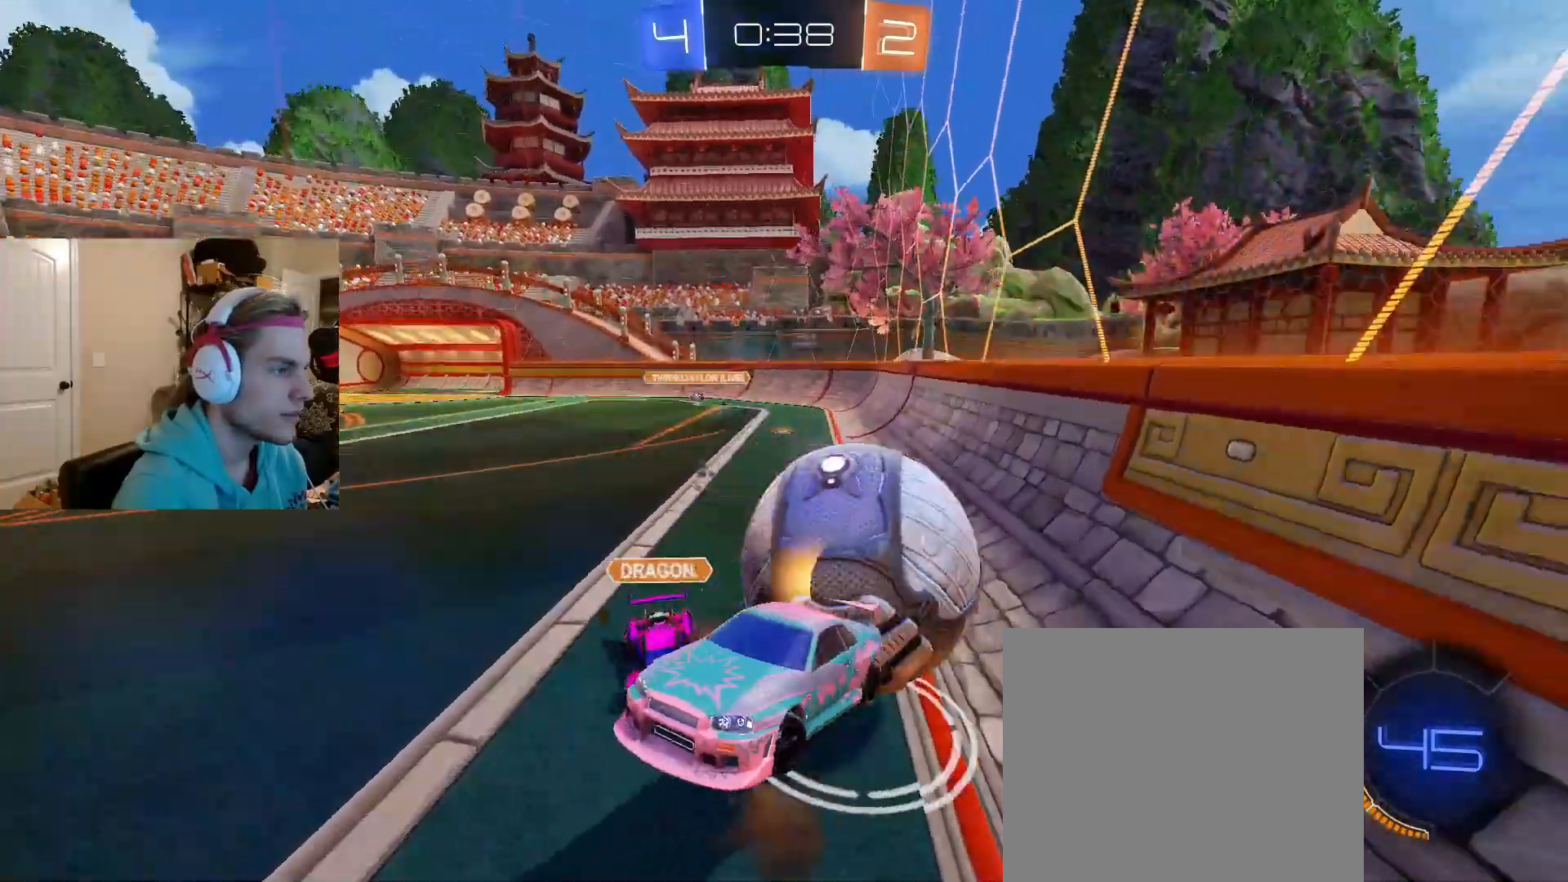
{"buttons": [], "left_stick": "center", "right_stick": "center", "events": [[383, "left_stick", "center"]]}
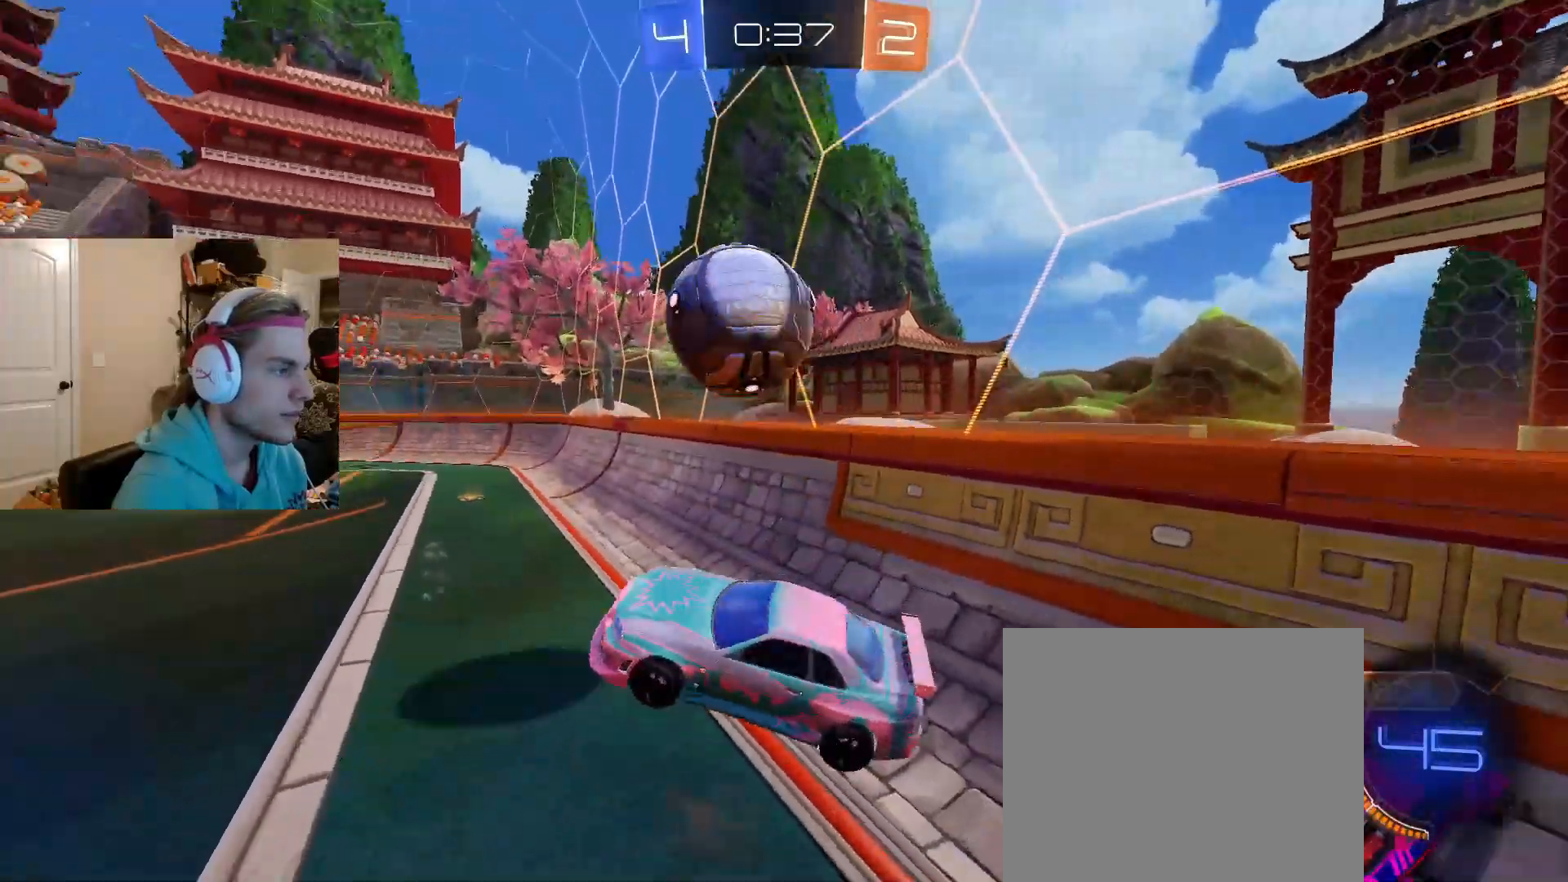
{"buttons": [], "left_stick": "up-left", "right_stick": "center", "events": [[150, "left_stick", "left"], [417, "left_stick", "up-left"]]}
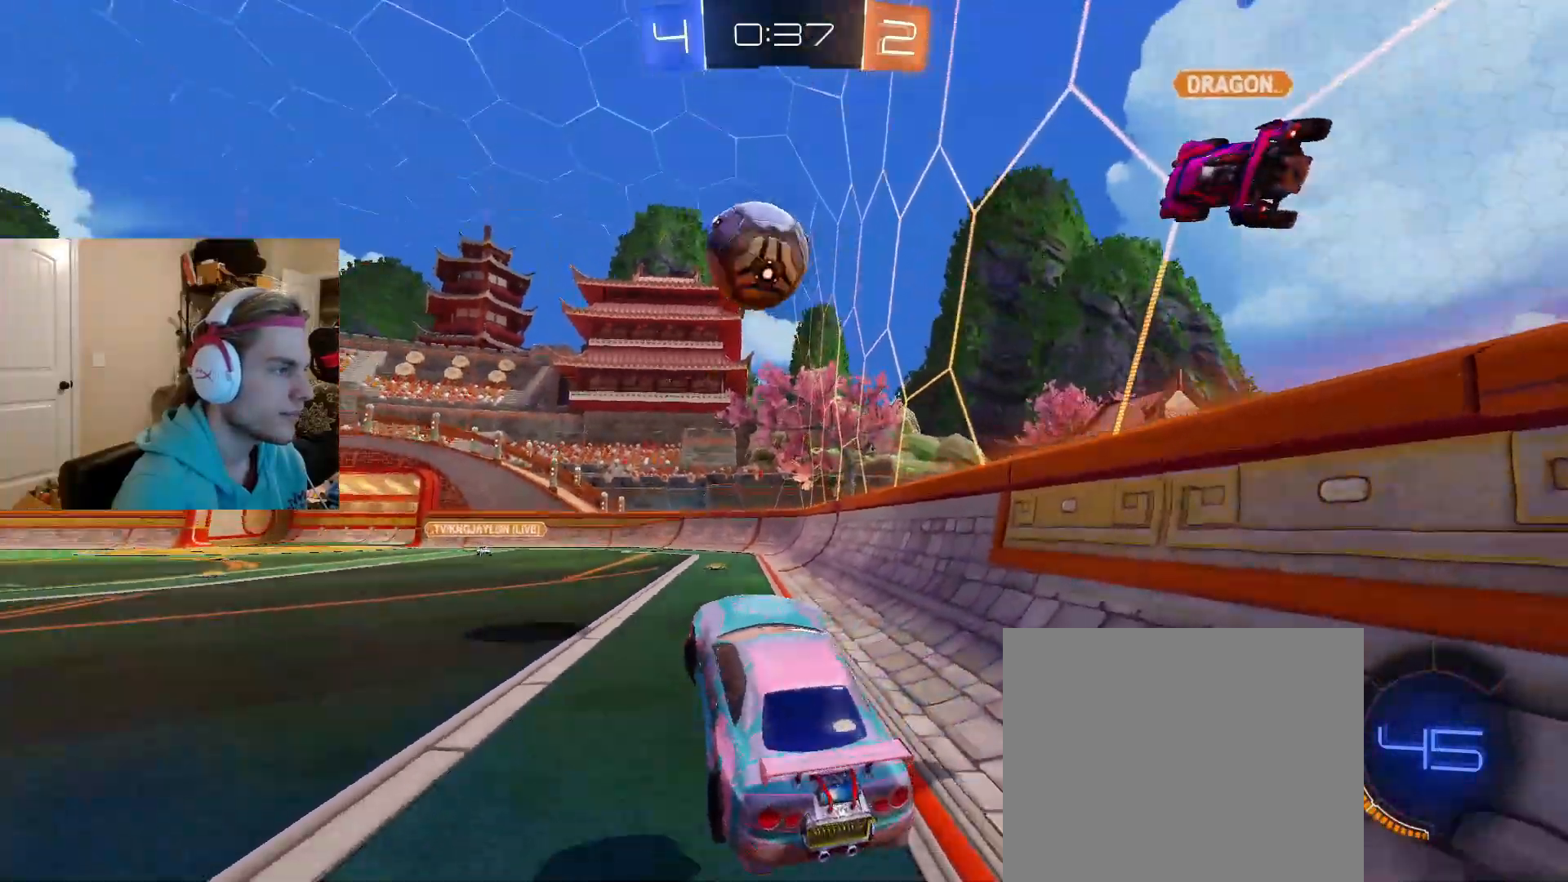
{"buttons": ["R2"], "left_stick": "left", "right_stick": "center", "events": [[100, "R2", "down"], [267, "left_stick", "center"], [450, "left_stick", "left"]]}
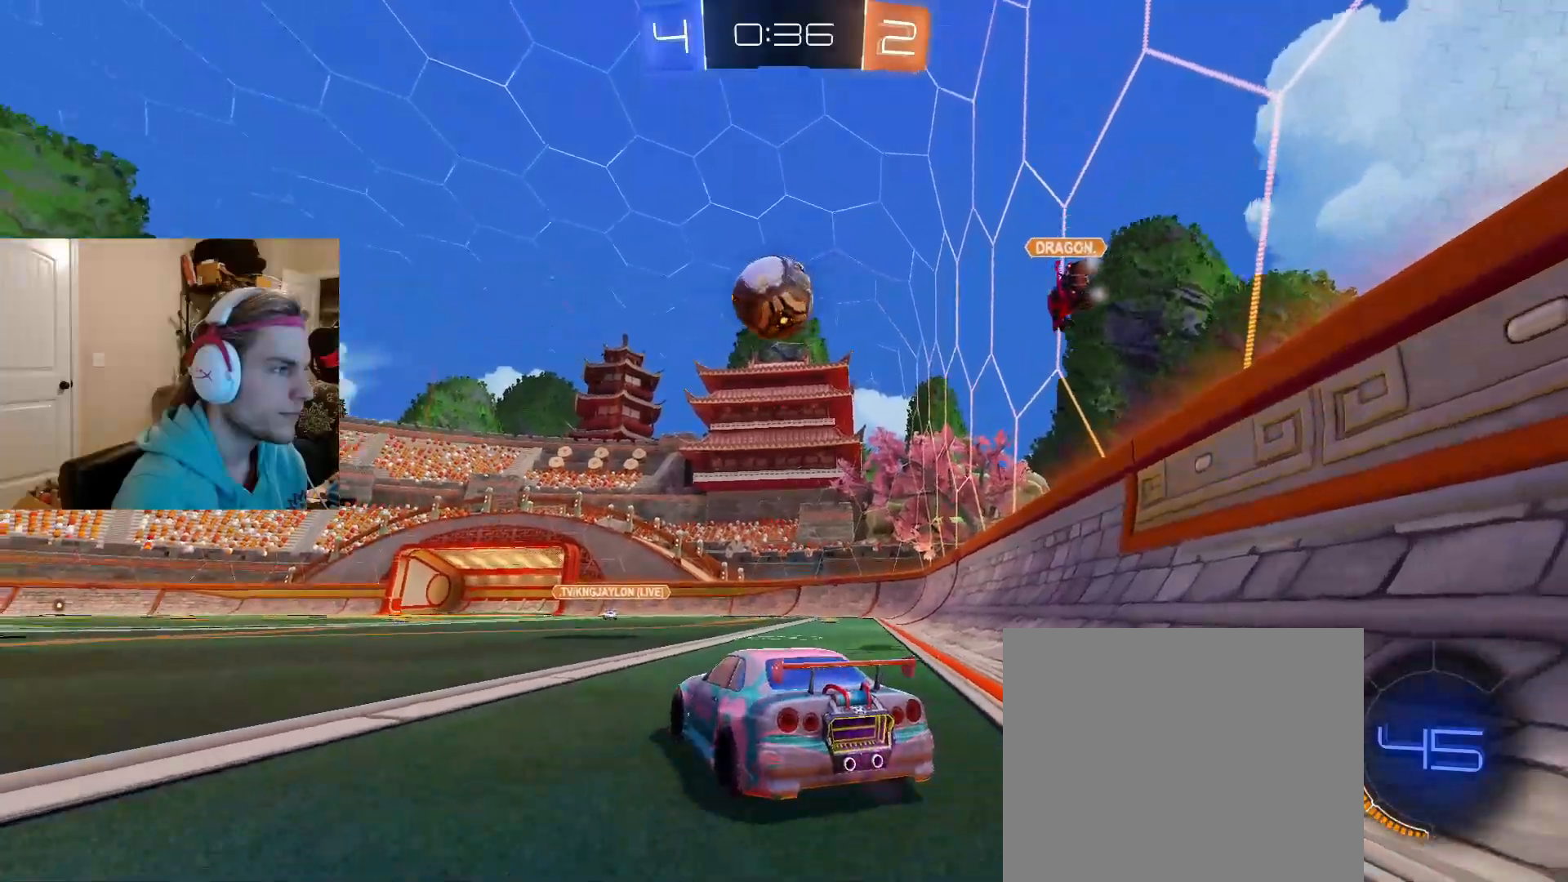
{"buttons": ["CIRCLE", "R2"], "left_stick": "center", "right_stick": "center", "events": [[33, "left_stick", "center"], [117, "left_stick", "right"], [217, "left_stick", "center"], [300, "CIRCLE", "down"]]}